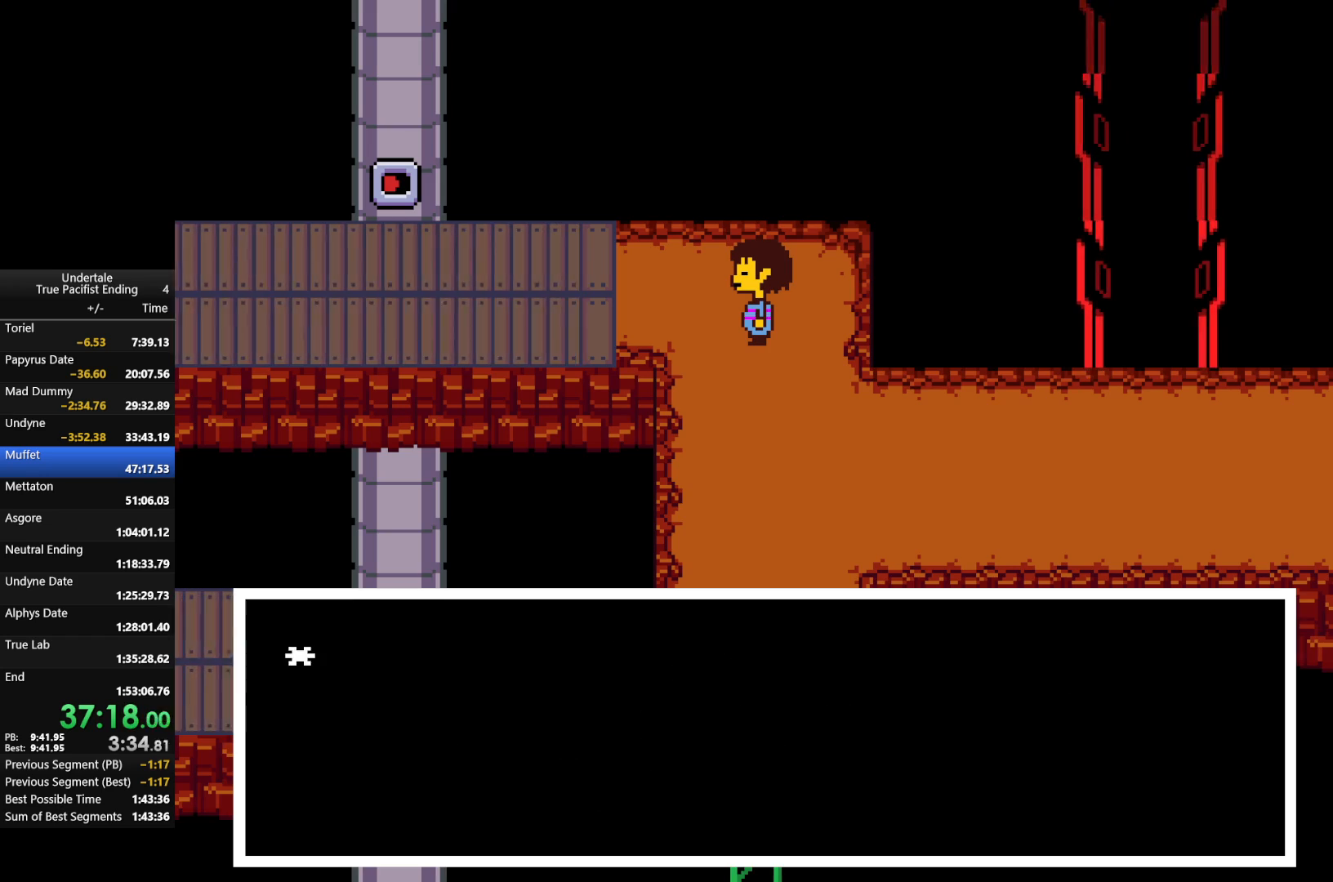
Gameplay with keyboard; each line is a JSON object with the keys held at the frame after it. "events" lists presses ("down") and releases ("up") of "c", "down", "left", "return", "right", "shift", "up", "x" and "z" between this image and that frame as [ms after this image, input, new state], when the widget could be followed in between. No other keys are recorded. Mouse input is not recorded.
{"keys": ["left", "up"], "events": [[33, "return", "up"], [33, "x", "down"], [33, "z", "down"], [67, "shift", "up"], [67, "z", "up"], [133, "return", "down"], [133, "shift", "down"], [133, "x", "up"], [233, "return", "up"], [233, "shift", "up"], [233, "x", "down"], [233, "z", "down"], [300, "return", "down"], [300, "shift", "down"], [300, "x", "up"], [300, "z", "up"], [367, "return", "up"], [367, "shift", "up"], [400, "z", "down"], [433, "z", "up"]]}
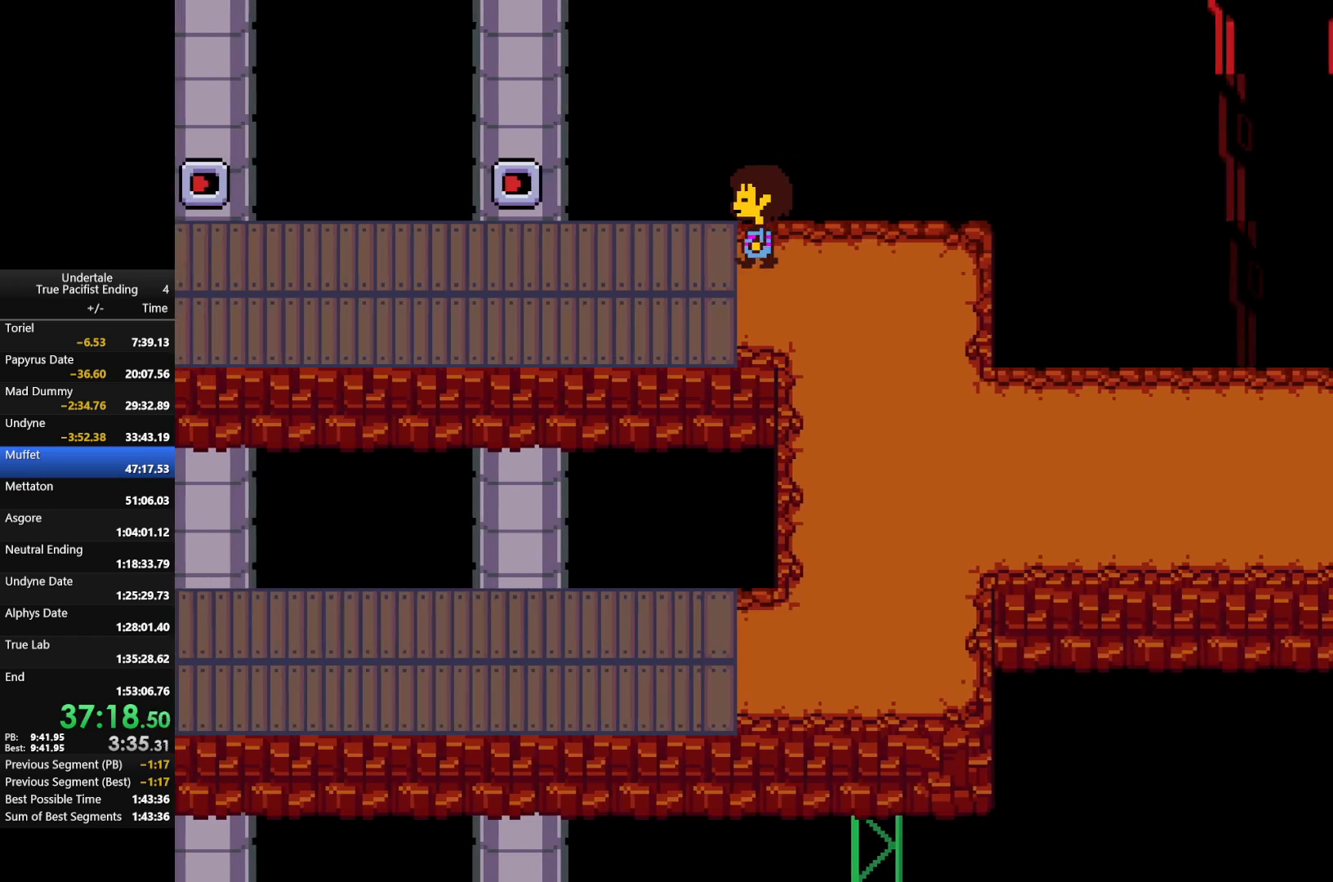
{"keys": ["left", "up"], "events": [[400, "z", "down"], [500, "z", "up"]]}
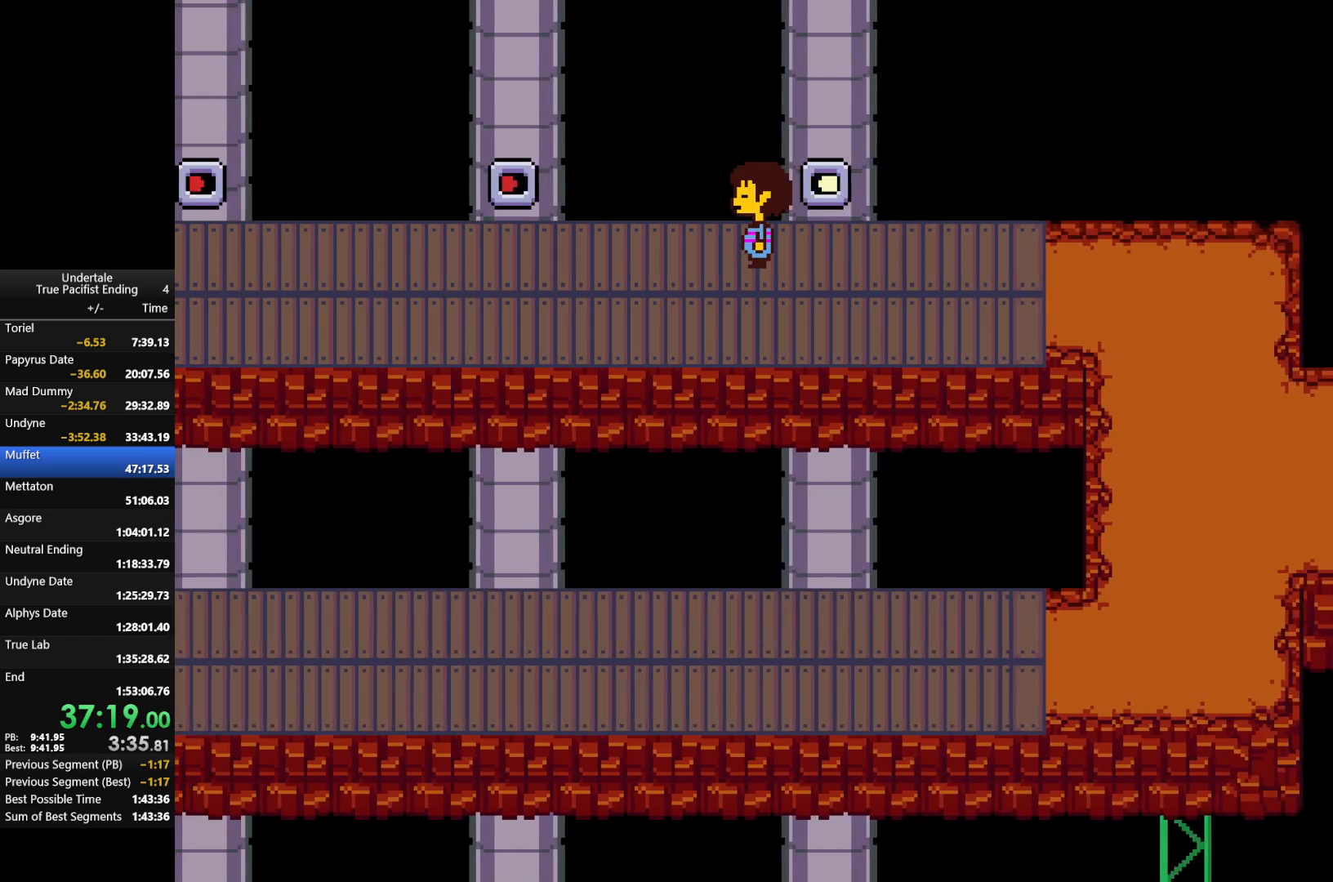
{"keys": ["left", "up", "z"], "events": [[400, "z", "down"]]}
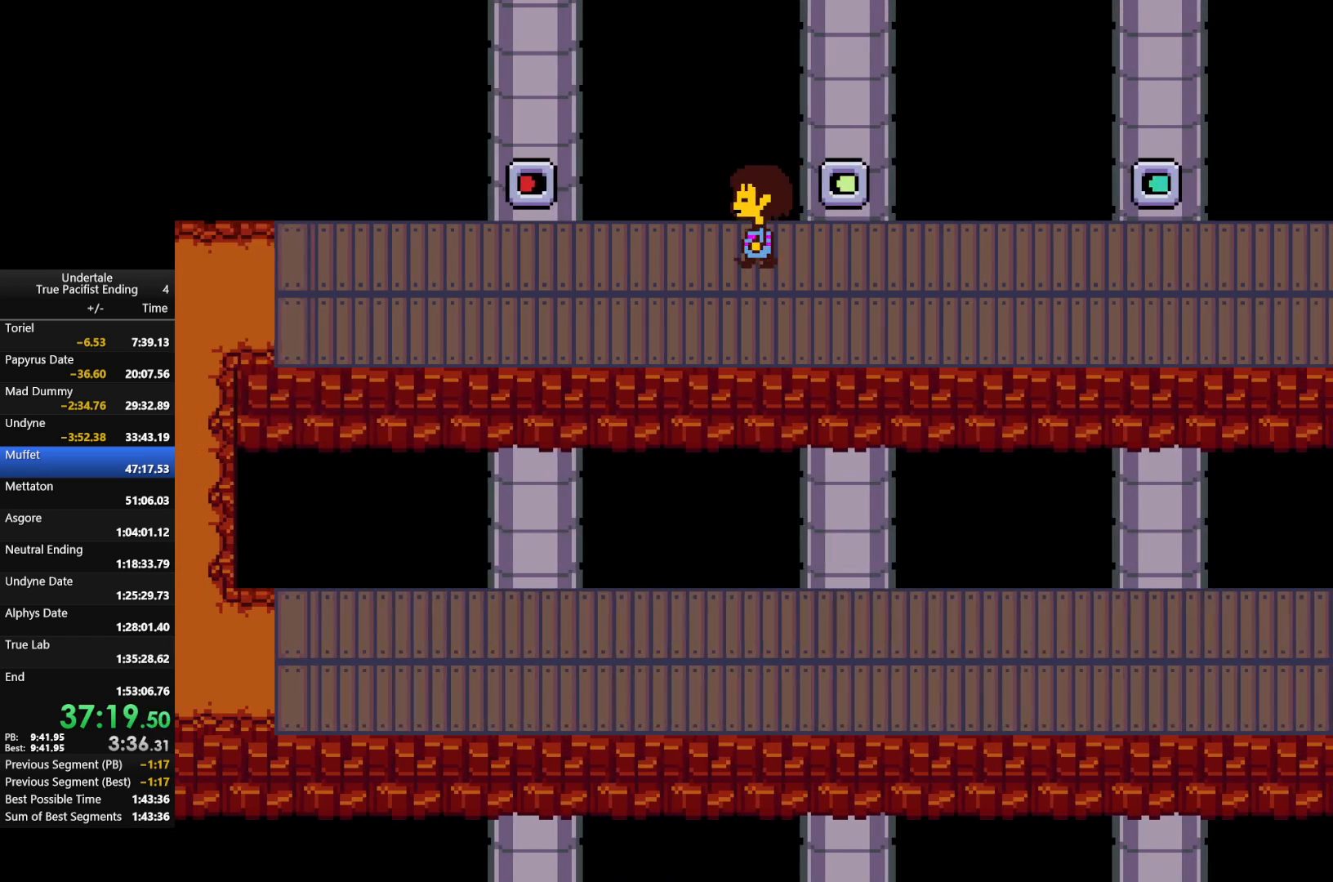
{"keys": ["left", "up"], "events": [[33, "c", "down"], [67, "z", "up"], [167, "c", "up"], [167, "z", "down"], [267, "z", "up"], [367, "z", "down"], [433, "z", "up"]]}
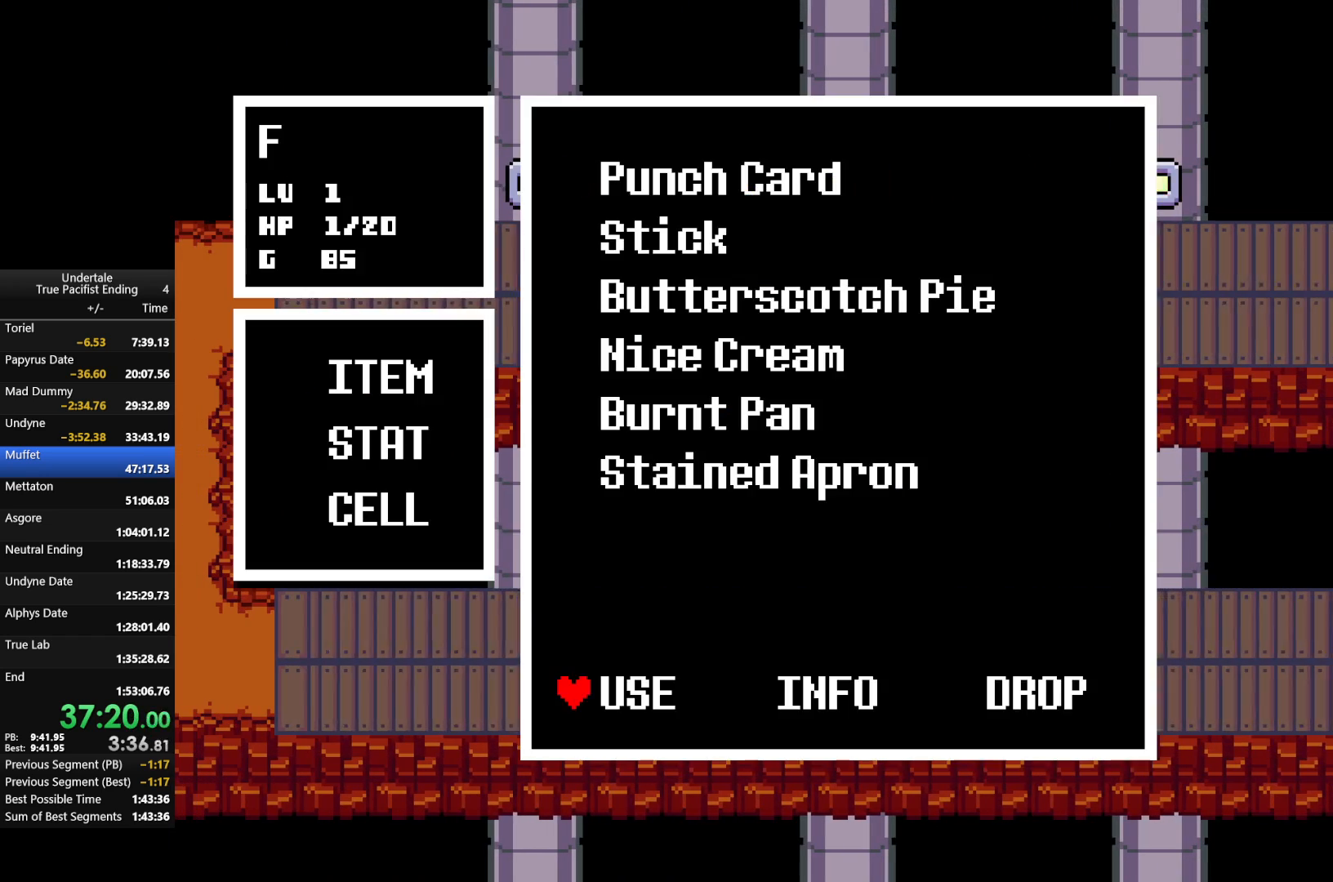
{"keys": ["left", "up", "z"], "events": [[33, "z", "down"], [133, "z", "up"], [233, "z", "down"], [267, "z", "up"], [400, "z", "down"]]}
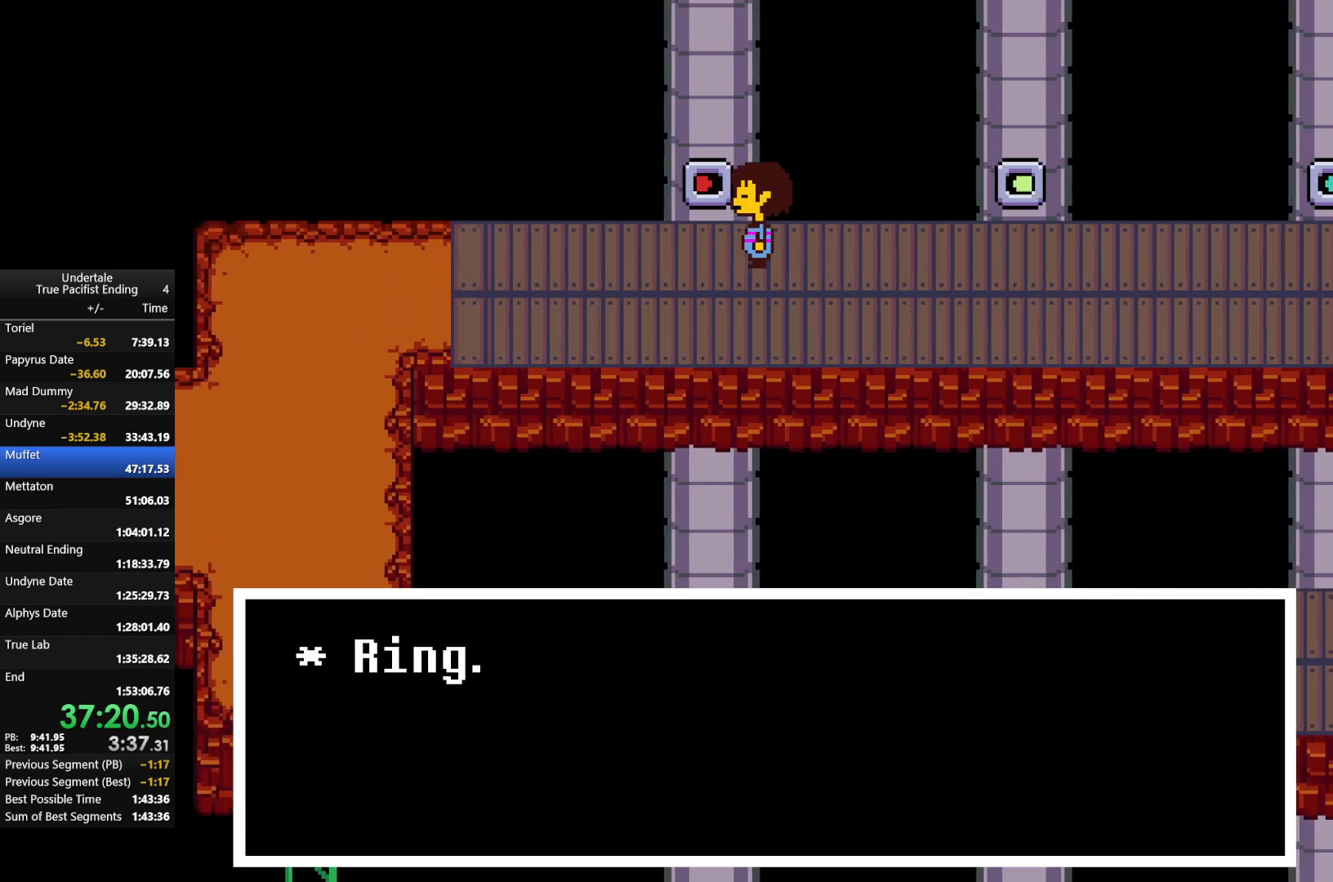
{"keys": ["left", "up", "z"], "events": [[67, "z", "up"], [100, "z", "down"], [200, "z", "up"], [233, "z", "down"], [400, "z", "up"], [433, "z", "down"]]}
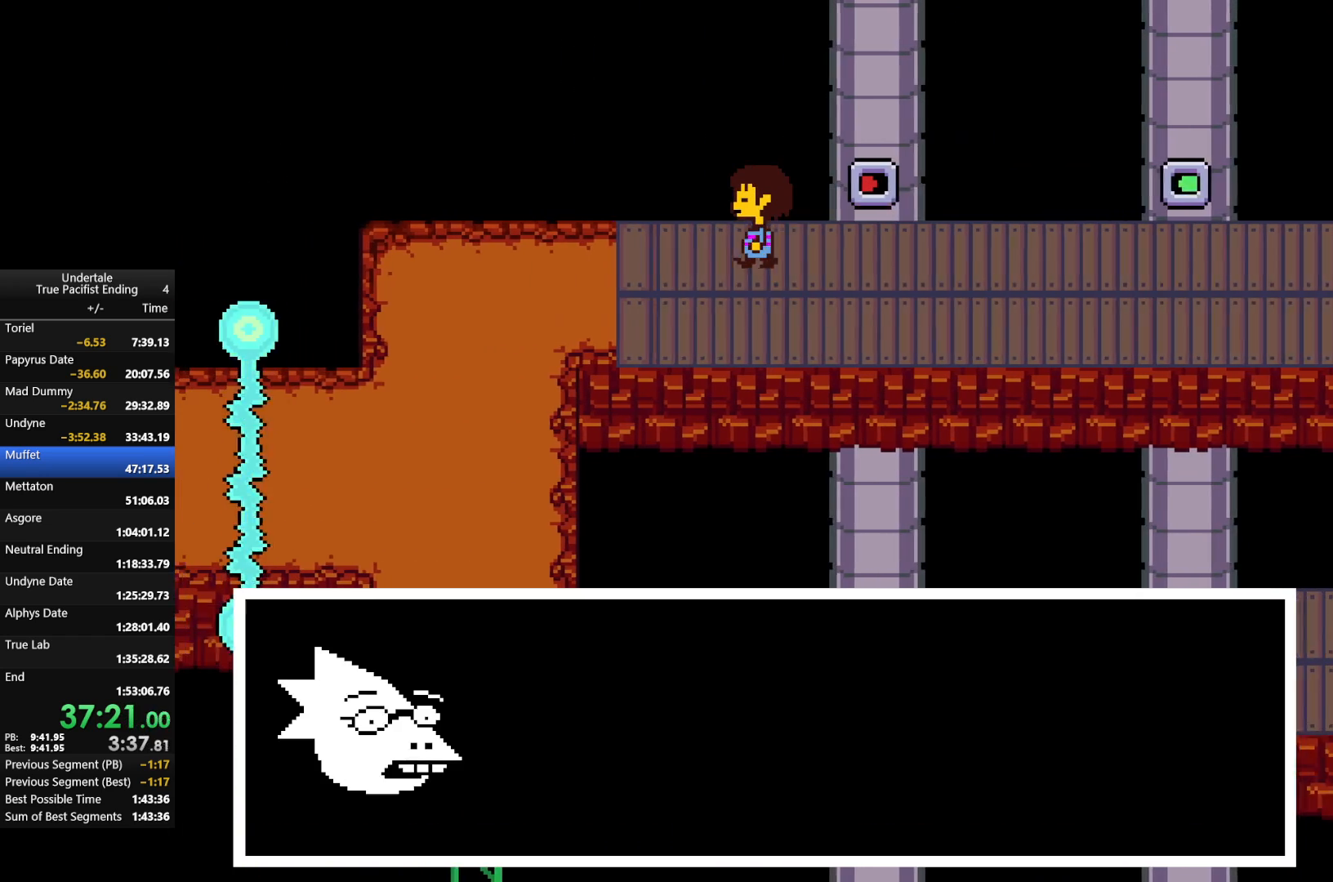
{"keys": ["left", "up", "x", "z"], "events": [[67, "z", "up"], [300, "z", "down"], [500, "x", "down"]]}
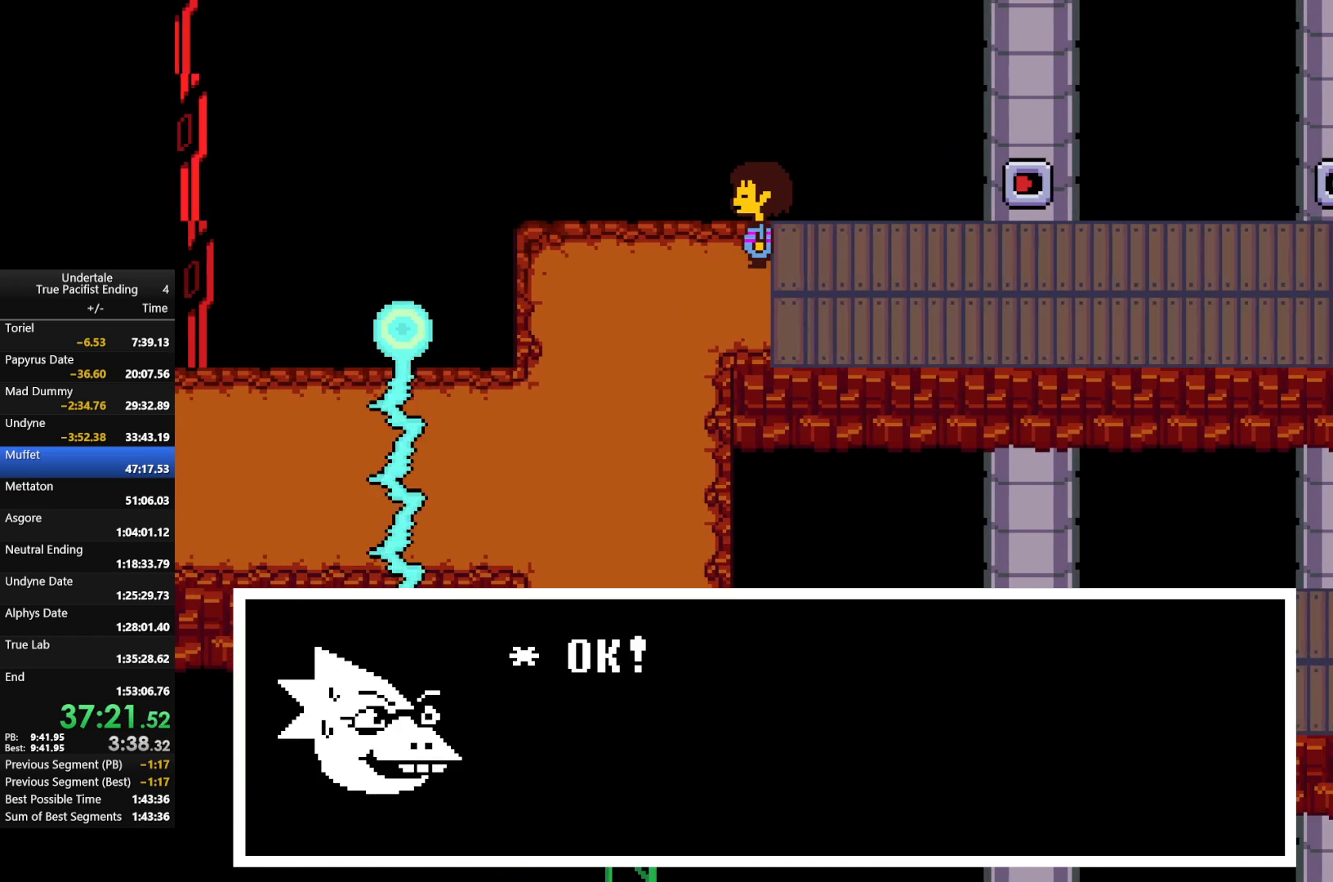
{"keys": ["left", "up", "x", "z"], "events": [[33, "x", "up"], [133, "x", "down"], [133, "z", "up"], [233, "x", "up"], [233, "z", "down"], [333, "x", "down"], [367, "z", "up"], [400, "x", "up"], [467, "z", "down"], [500, "x", "down"]]}
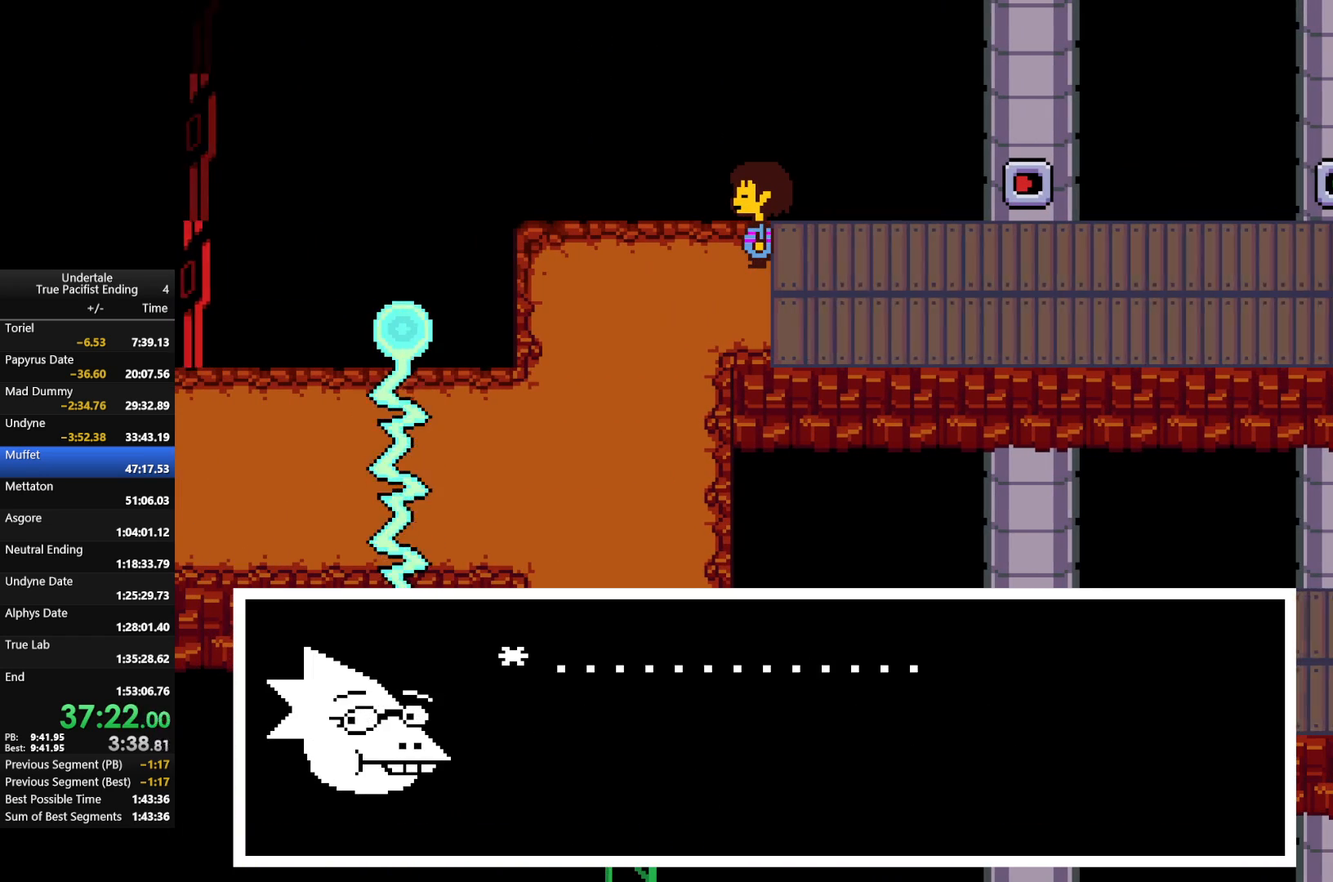
{"keys": ["left", "up"], "events": [[67, "z", "up"], [100, "x", "up"], [167, "z", "down"], [267, "x", "down"], [400, "return", "down"], [400, "shift", "down"], [400, "z", "up"], [467, "return", "up"], [467, "shift", "up"], [467, "x", "up"]]}
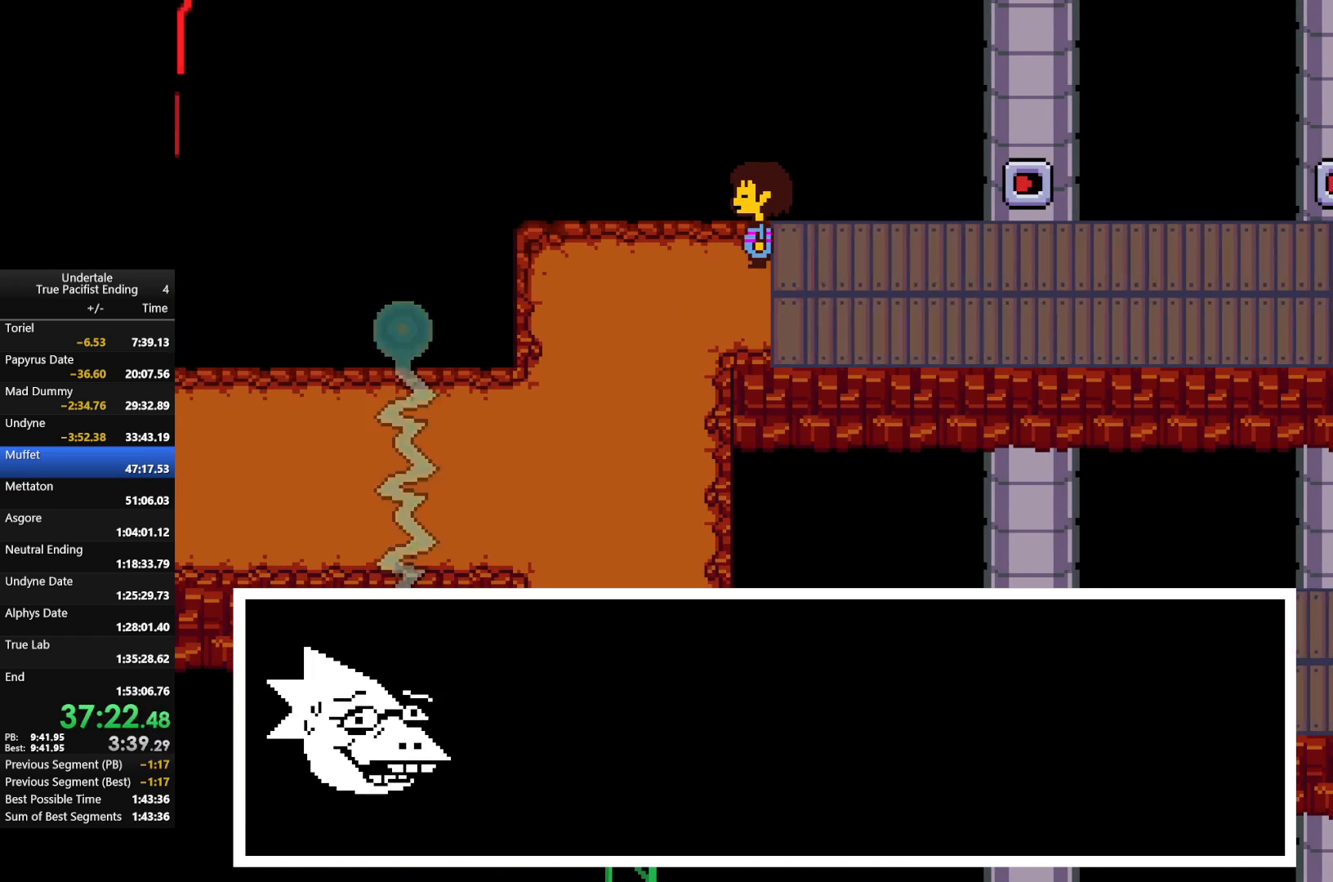
{"keys": ["left"], "events": [[33, "z", "down"], [67, "return", "down"], [67, "shift", "down"], [67, "x", "down"], [133, "return", "up"], [133, "shift", "up"], [133, "x", "up"], [133, "z", "up"], [167, "shift", "down"], [167, "z", "down"], [200, "x", "down"], [267, "shift", "up"], [267, "x", "up"], [267, "z", "up"], [300, "shift", "down"], [367, "shift", "up"], [367, "up", "up"]]}
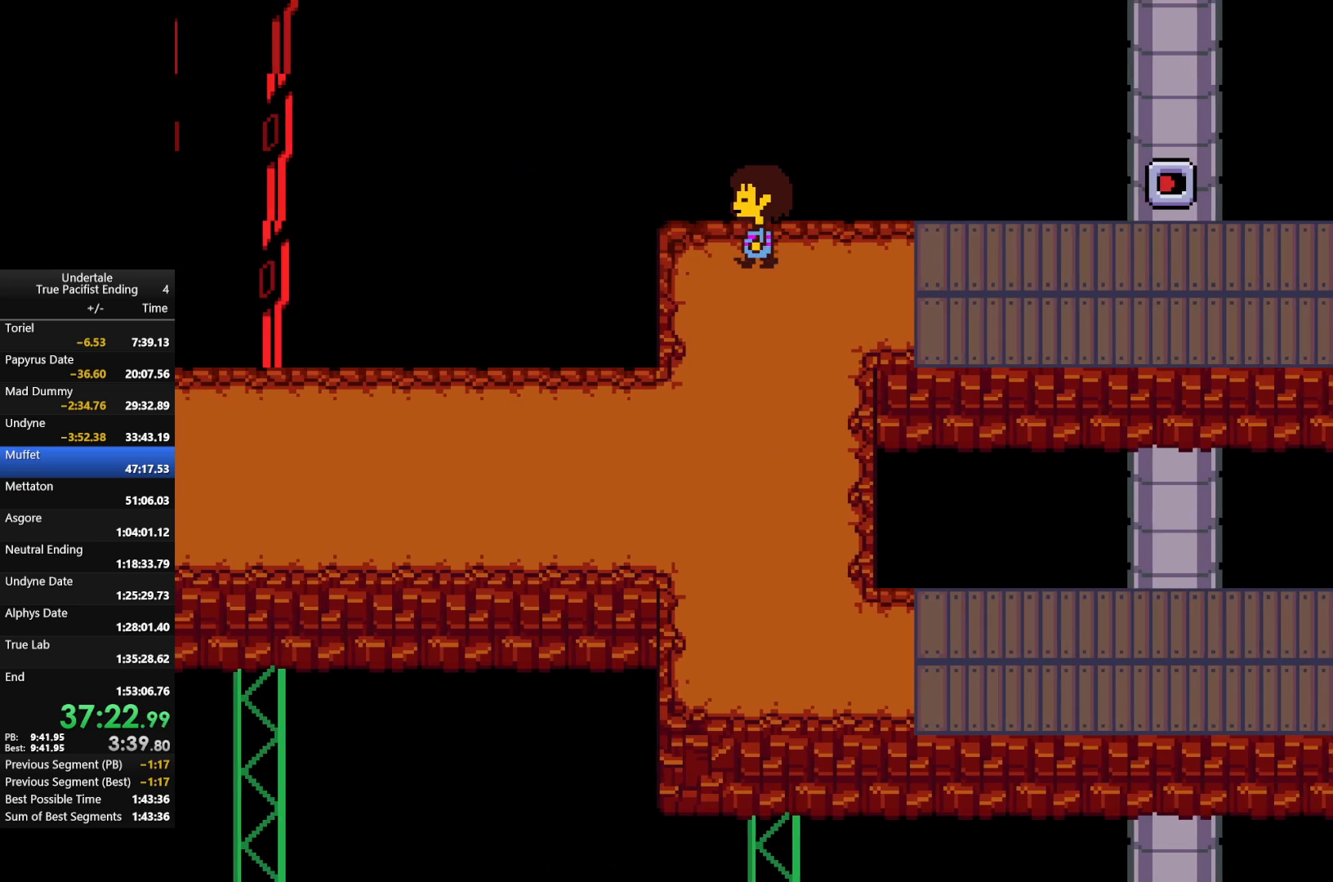
{"keys": ["down", "left"], "events": [[133, "down", "down"]]}
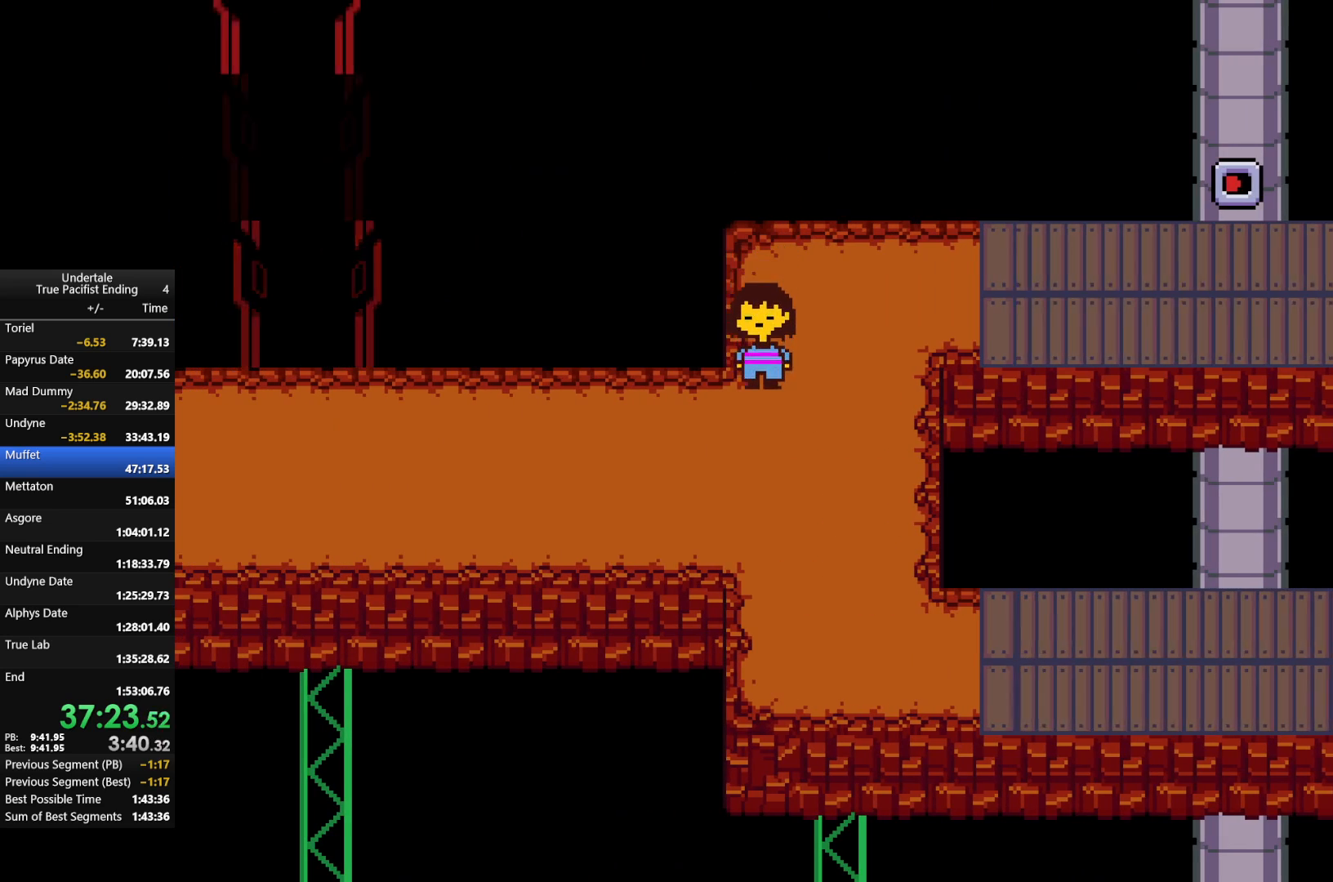
{"keys": ["left"], "events": [[167, "down", "up"]]}
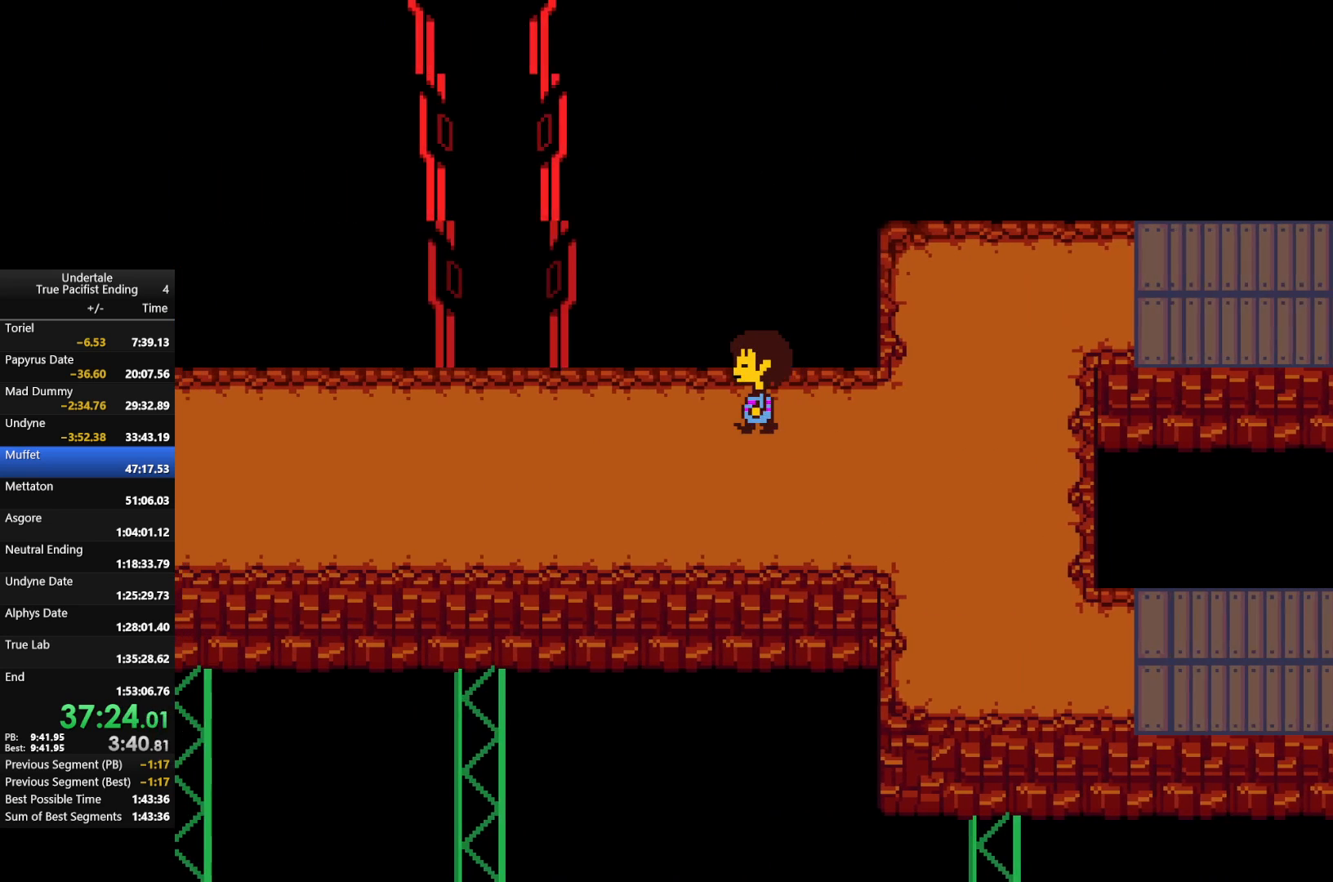
{"keys": ["left"], "events": []}
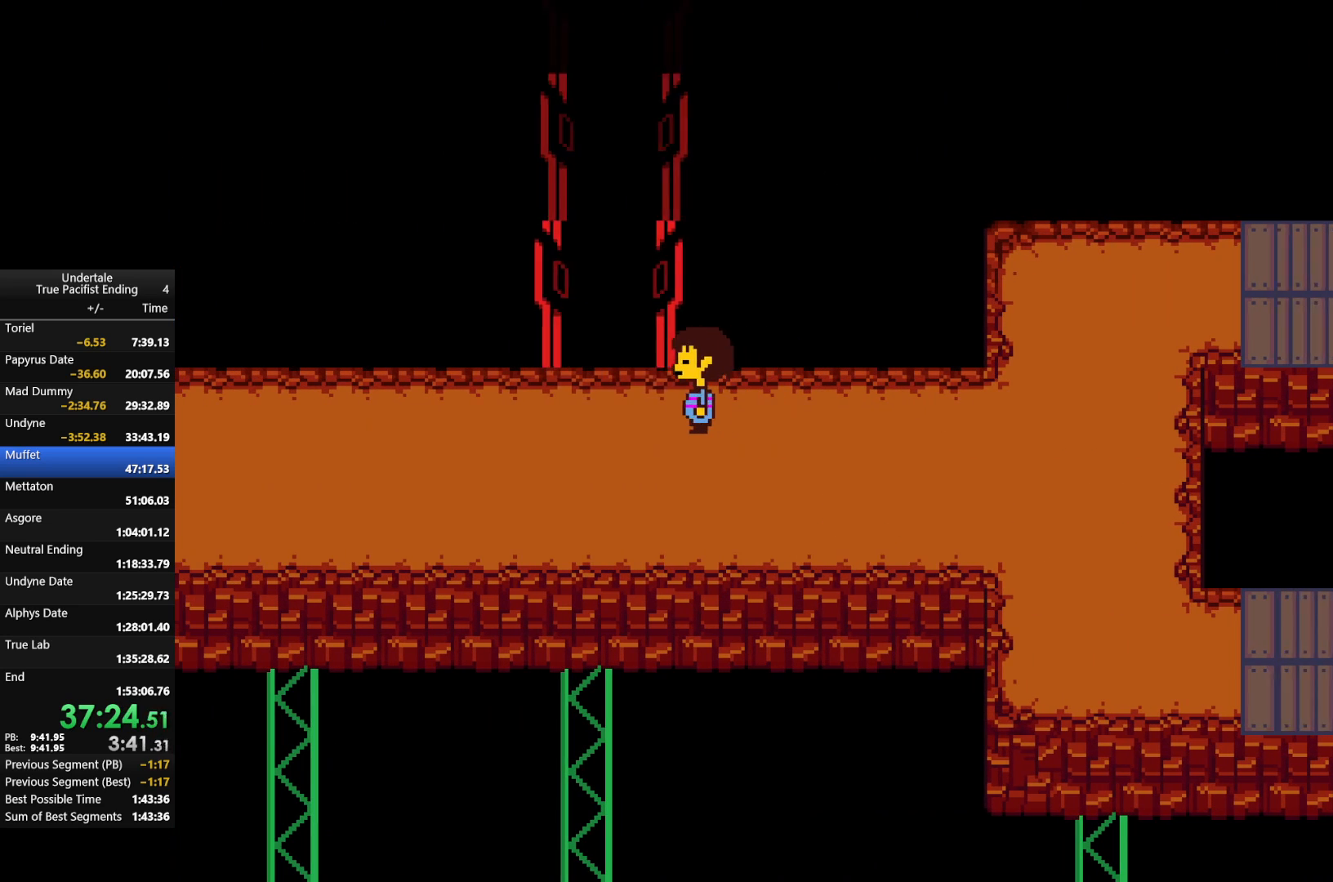
{"keys": ["left"], "events": []}
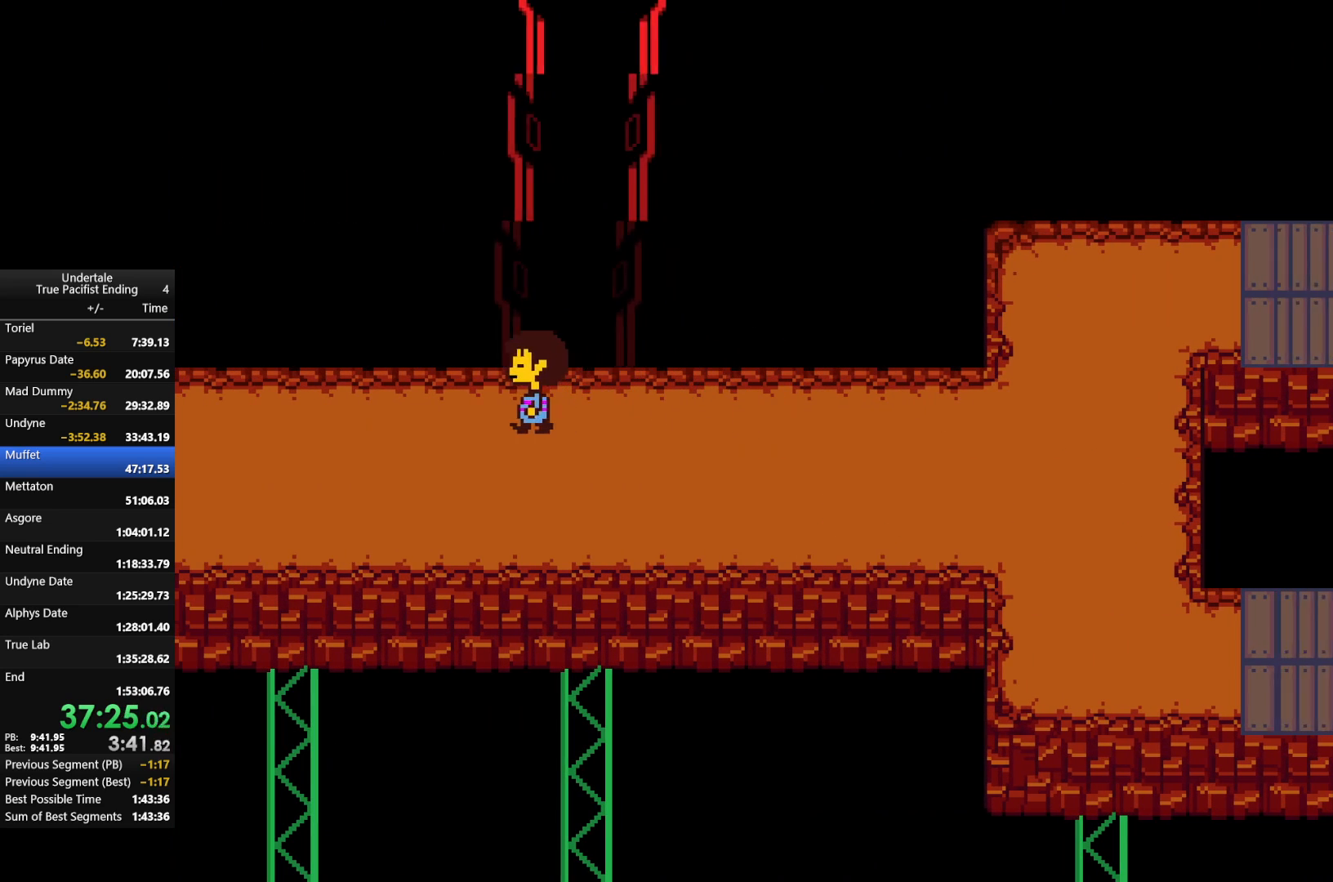
{"keys": ["left"], "events": []}
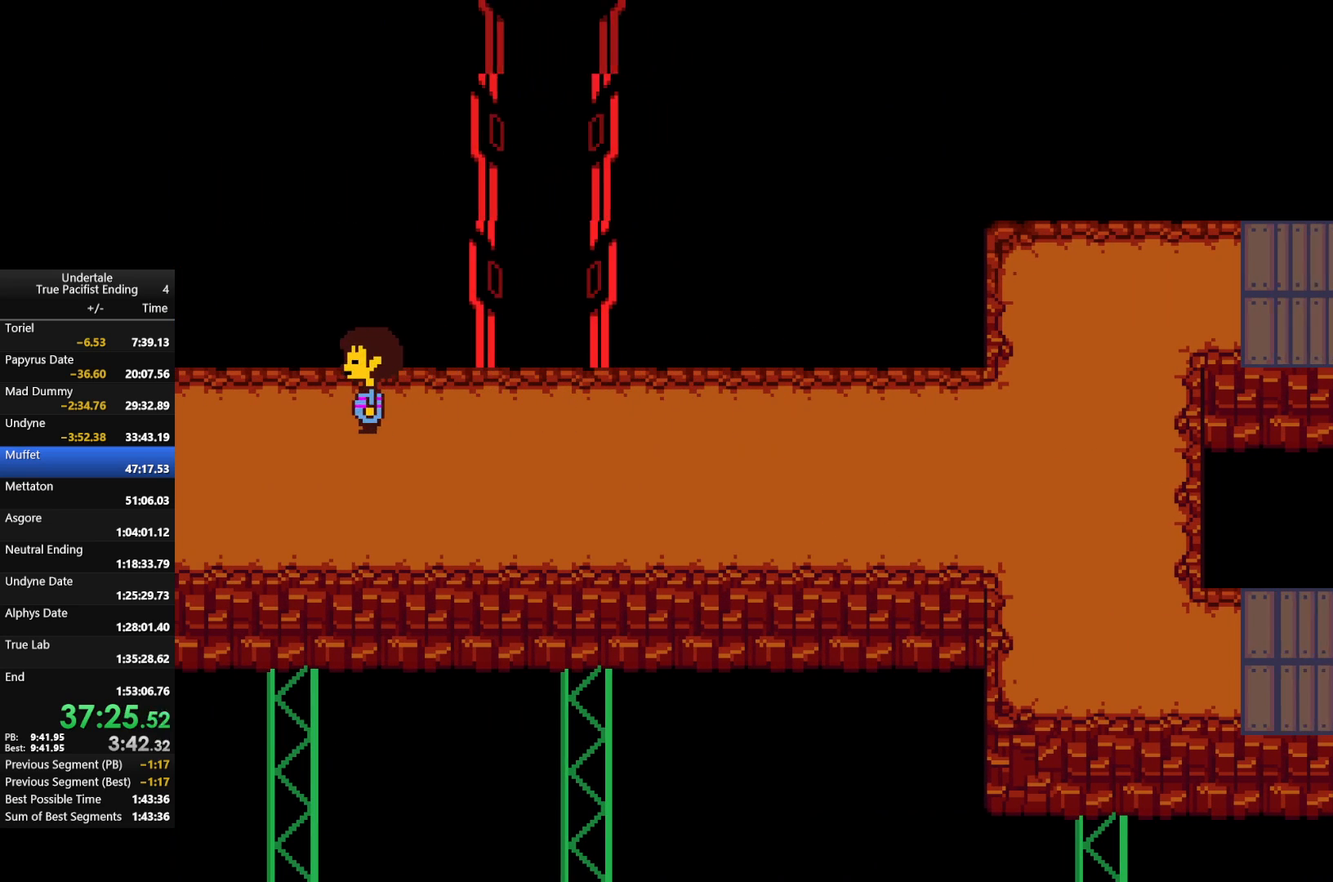
{"keys": ["left"], "events": []}
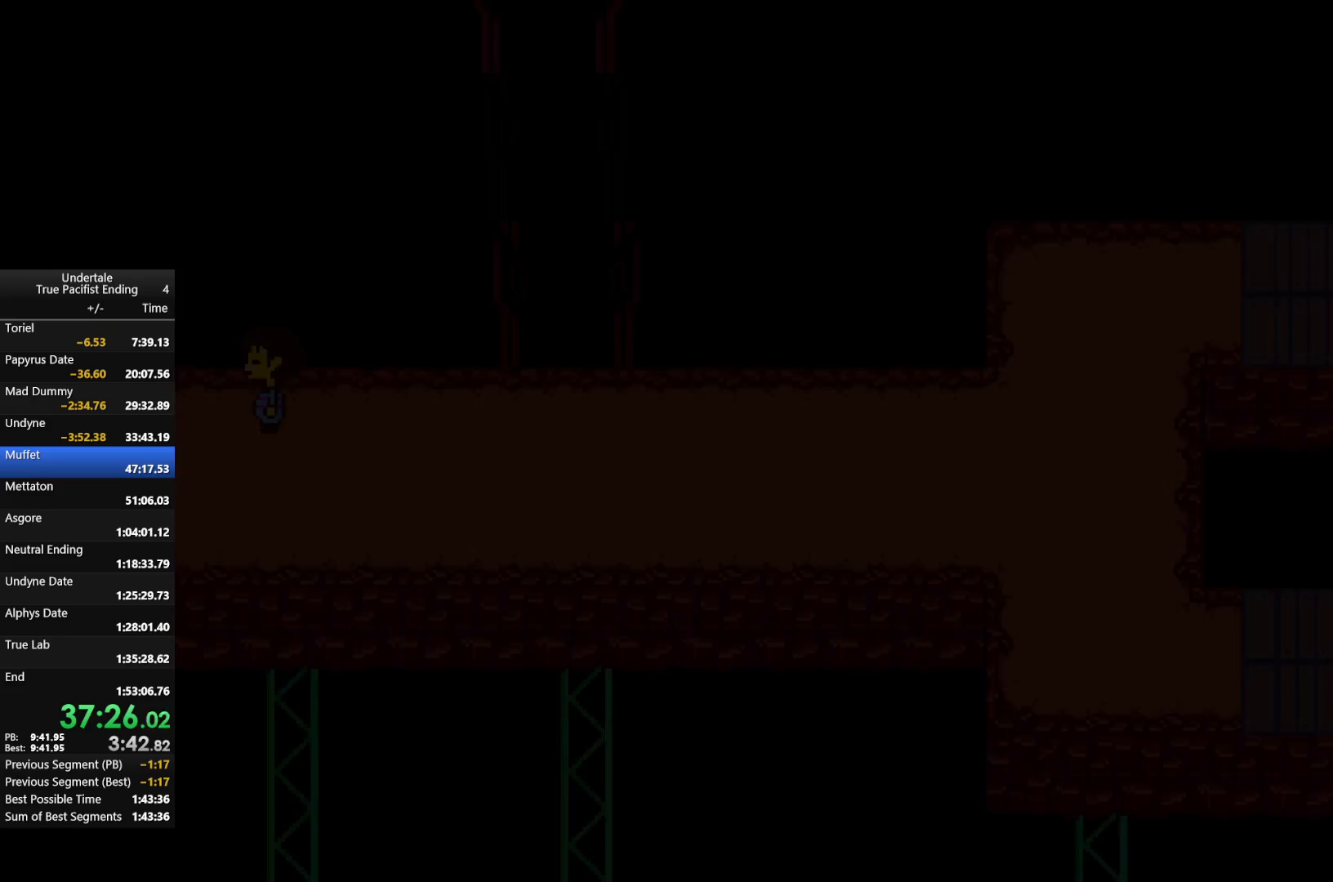
{"keys": ["left"], "events": []}
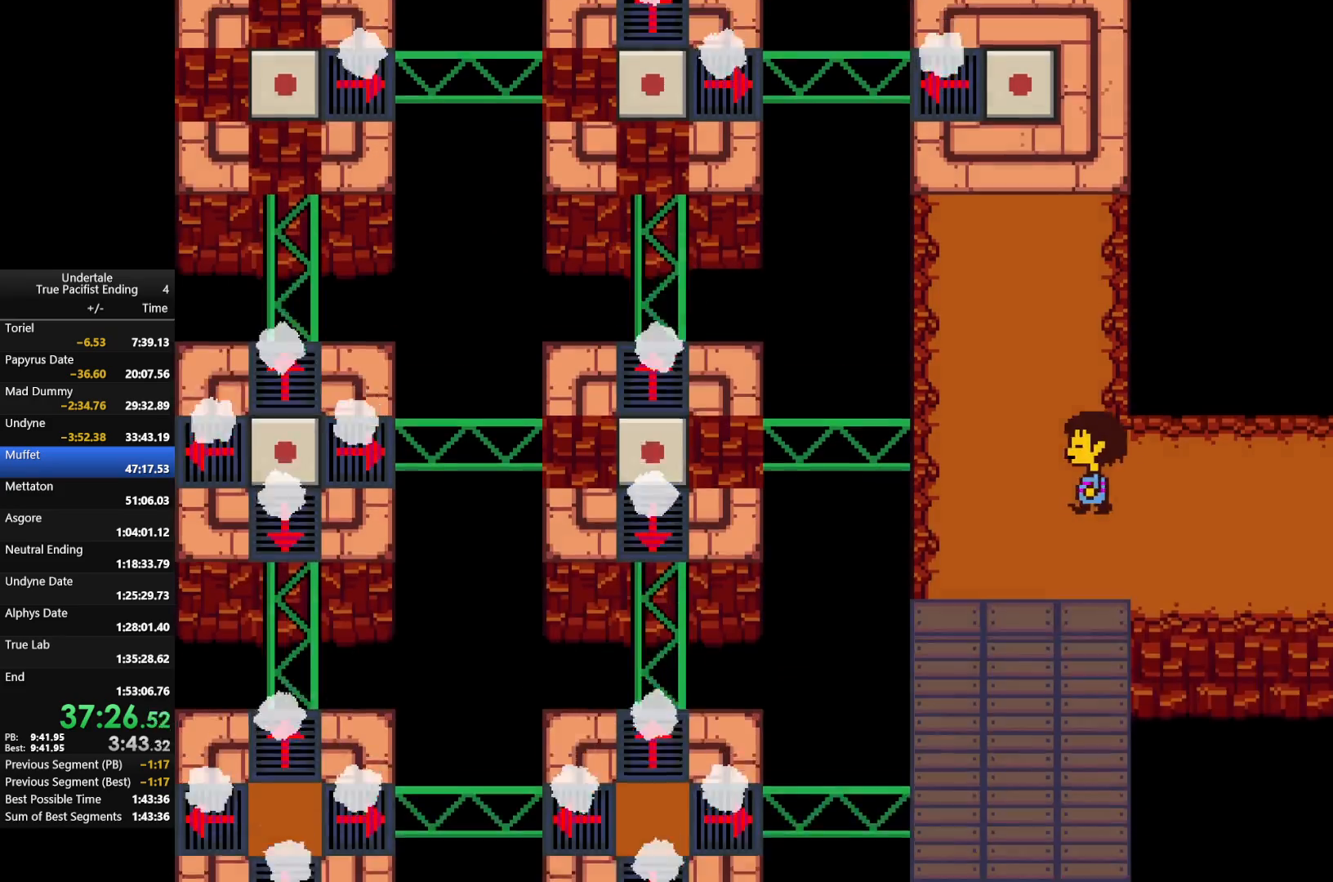
{"keys": ["left", "return", "shift", "up", "z"], "events": [[33, "up", "down"], [500, "return", "down"], [500, "shift", "down"], [500, "z", "down"]]}
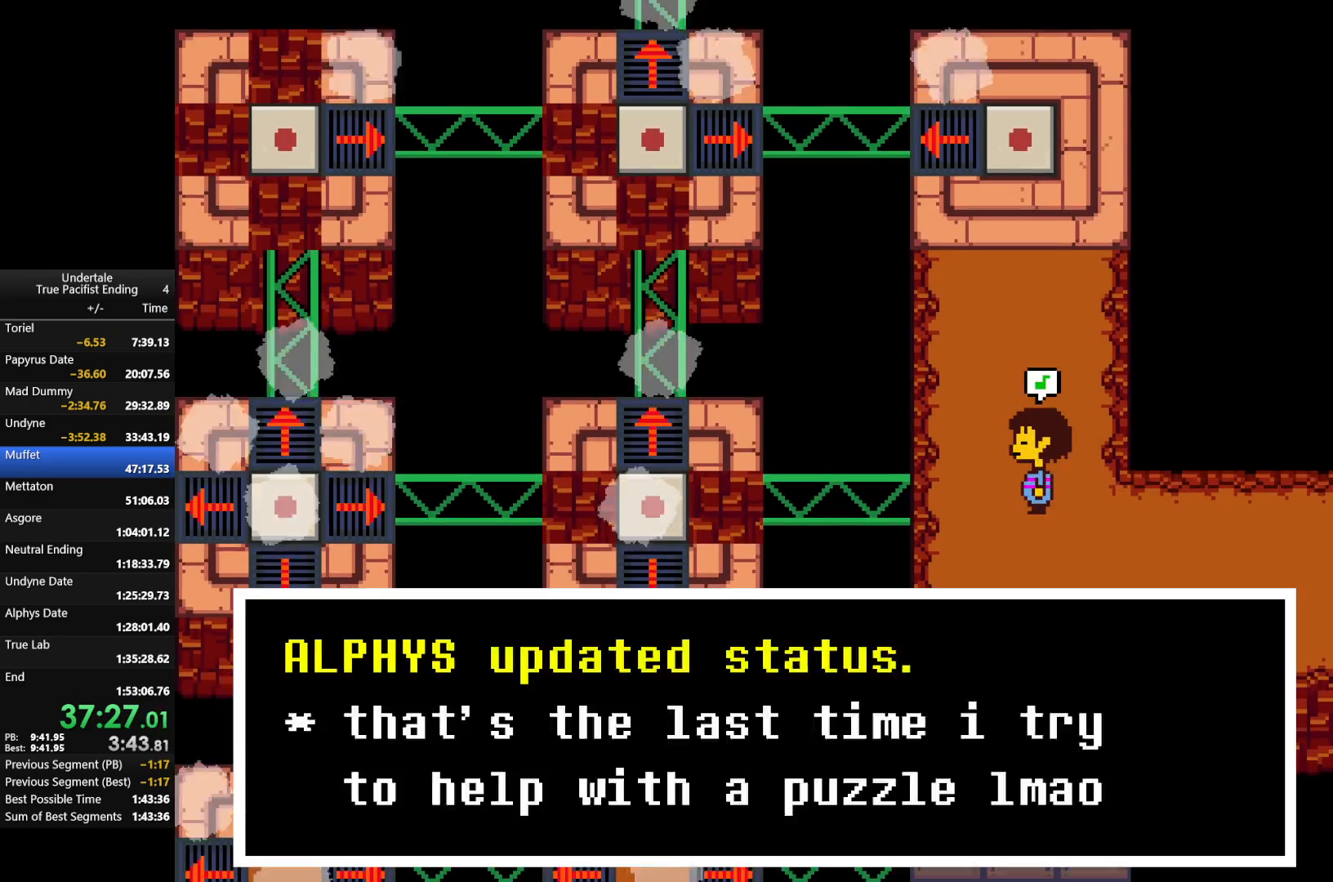
{"keys": ["left", "up", "z"], "events": [[33, "x", "down"], [100, "return", "up"], [100, "shift", "up"], [100, "z", "up"], [133, "return", "down"], [133, "shift", "down"], [133, "x", "up"], [167, "z", "down"], [233, "return", "up"], [233, "shift", "up"], [233, "x", "down"], [267, "shift", "down"], [267, "x", "up"], [267, "z", "up"], [367, "shift", "up"], [367, "x", "down"], [367, "z", "down"], [400, "shift", "down"], [400, "z", "up"], [467, "x", "up"], [500, "shift", "up"], [500, "z", "down"]]}
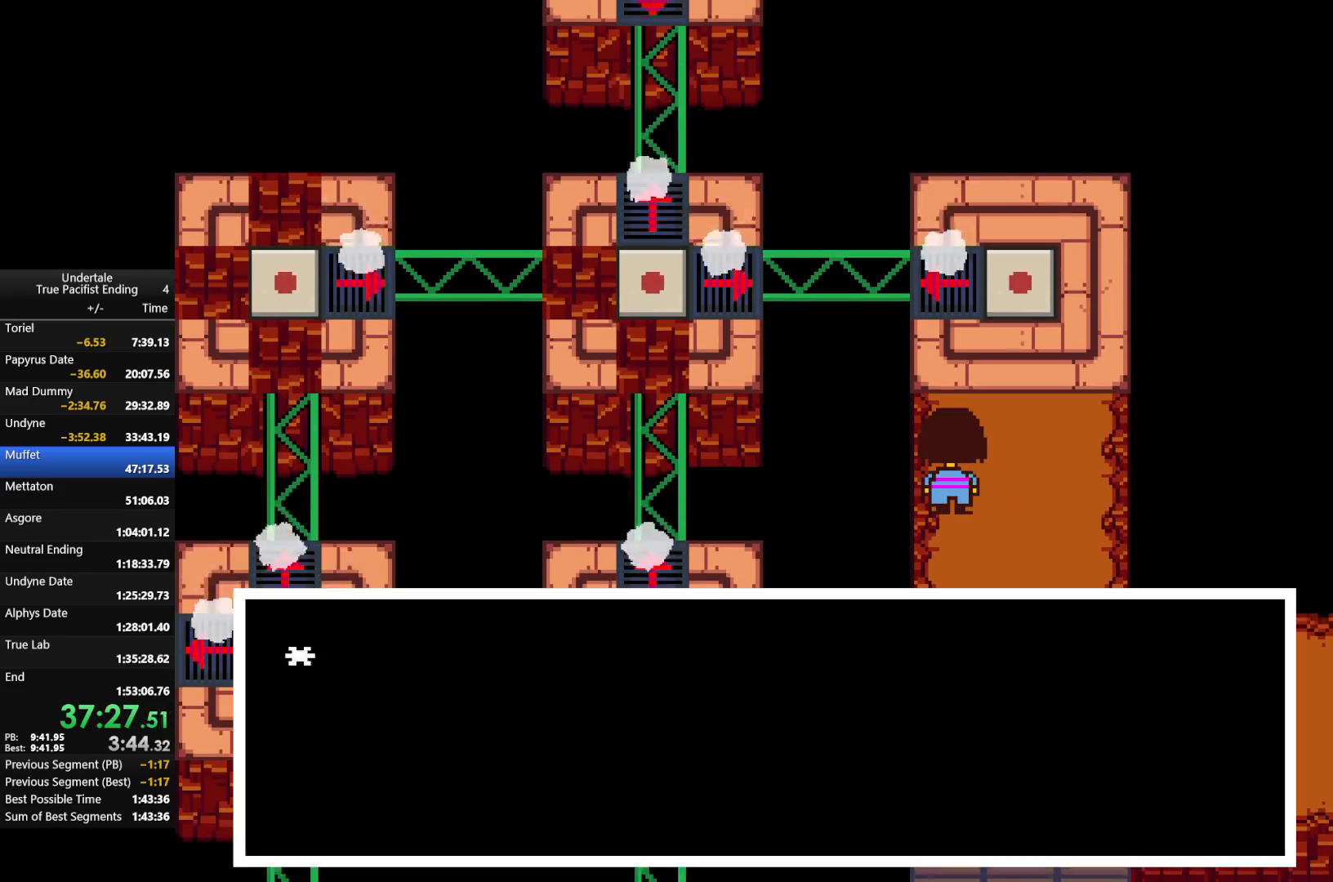
{"keys": ["left", "return", "shift", "up"], "events": [[67, "return", "down"], [67, "shift", "down"], [67, "x", "down"], [100, "x", "up"], [100, "z", "up"], [133, "return", "up"], [133, "shift", "up"], [200, "return", "down"], [200, "shift", "down"], [200, "x", "down"], [200, "z", "down"], [267, "return", "up"], [267, "shift", "up"], [267, "x", "up"], [267, "z", "up"], [333, "return", "down"], [333, "shift", "down"], [333, "x", "down"], [333, "z", "down"], [367, "return", "up"], [367, "shift", "up"], [433, "x", "up"], [433, "z", "up"], [467, "return", "down"], [467, "shift", "down"]]}
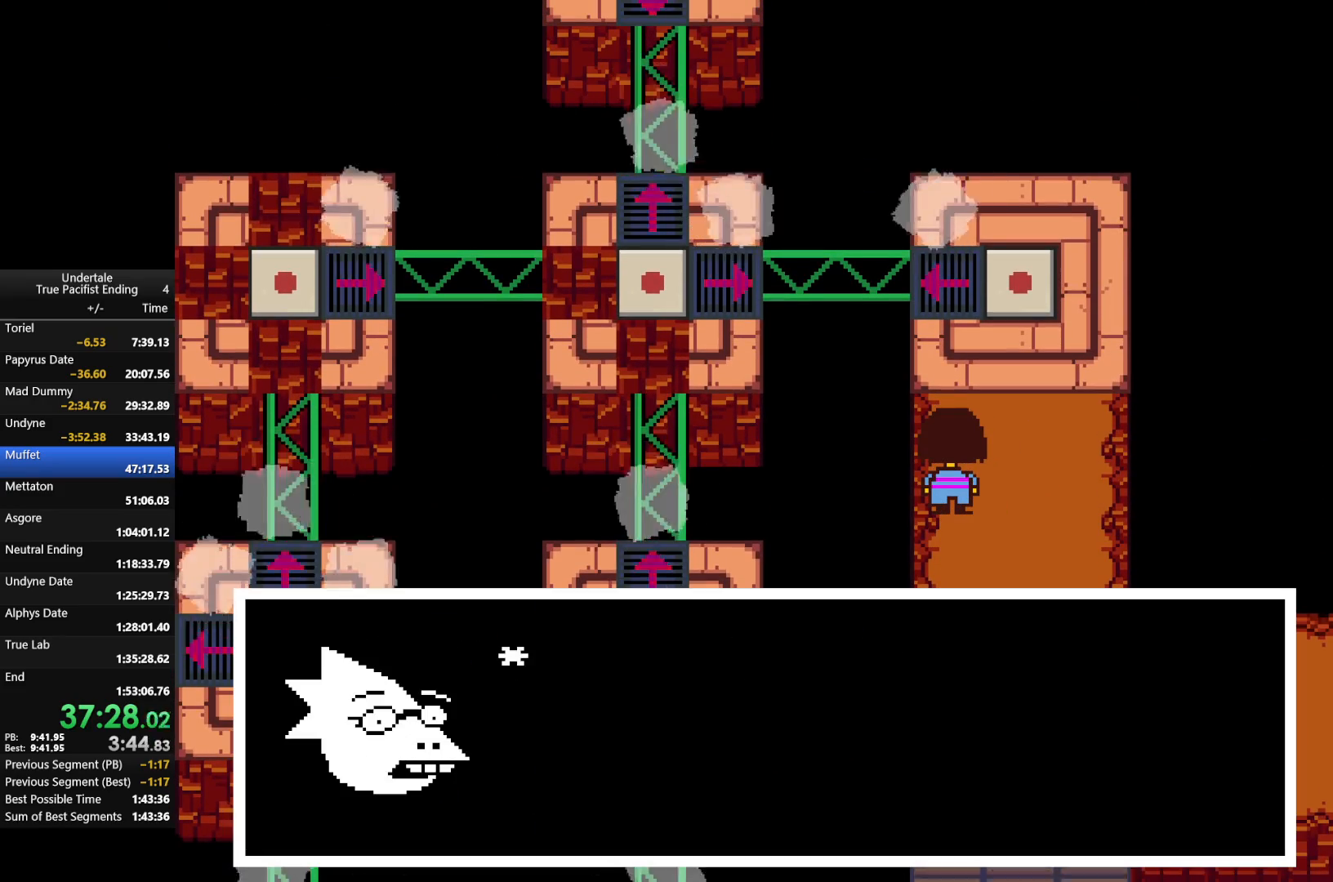
{"keys": ["left", "shift", "up", "x", "z"], "events": [[33, "return", "up"], [33, "x", "down"], [33, "z", "down"], [67, "shift", "up"], [67, "x", "up"], [67, "z", "up"], [100, "return", "down"], [100, "shift", "down"], [167, "x", "down"], [167, "z", "down"], [200, "return", "up"], [200, "shift", "up"], [200, "z", "up"], [267, "shift", "down"], [267, "x", "up"], [300, "return", "down"], [300, "x", "down"], [300, "z", "down"], [367, "return", "up"], [367, "shift", "up"], [400, "x", "up"], [400, "z", "up"], [433, "return", "down"], [433, "shift", "down"], [500, "return", "up"], [500, "x", "down"], [500, "z", "down"]]}
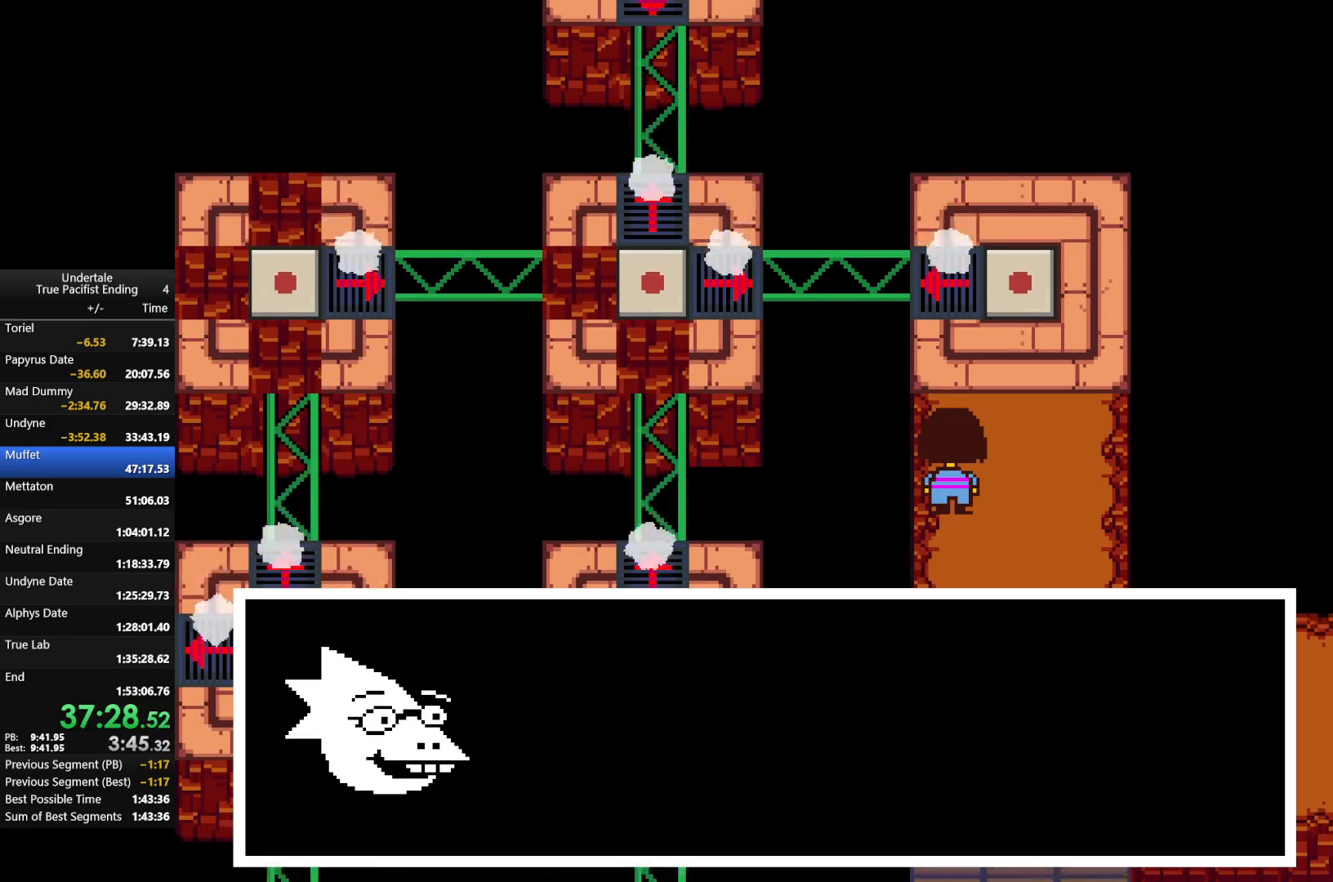
{"keys": ["left", "up"], "events": [[33, "shift", "up"], [33, "x", "up"], [33, "z", "up"], [100, "return", "down"], [100, "shift", "down"], [133, "return", "up"], [133, "x", "down"], [133, "z", "down"], [167, "shift", "up"], [167, "x", "up"], [167, "z", "up"], [233, "return", "down"], [233, "shift", "down"], [267, "x", "down"], [267, "z", "down"], [333, "return", "up"], [333, "shift", "up"], [333, "x", "up"], [333, "z", "up"], [433, "return", "down"], [433, "shift", "down"], [433, "x", "down"], [433, "z", "down"], [467, "return", "up"], [467, "shift", "up"], [467, "z", "up"], [500, "x", "up"]]}
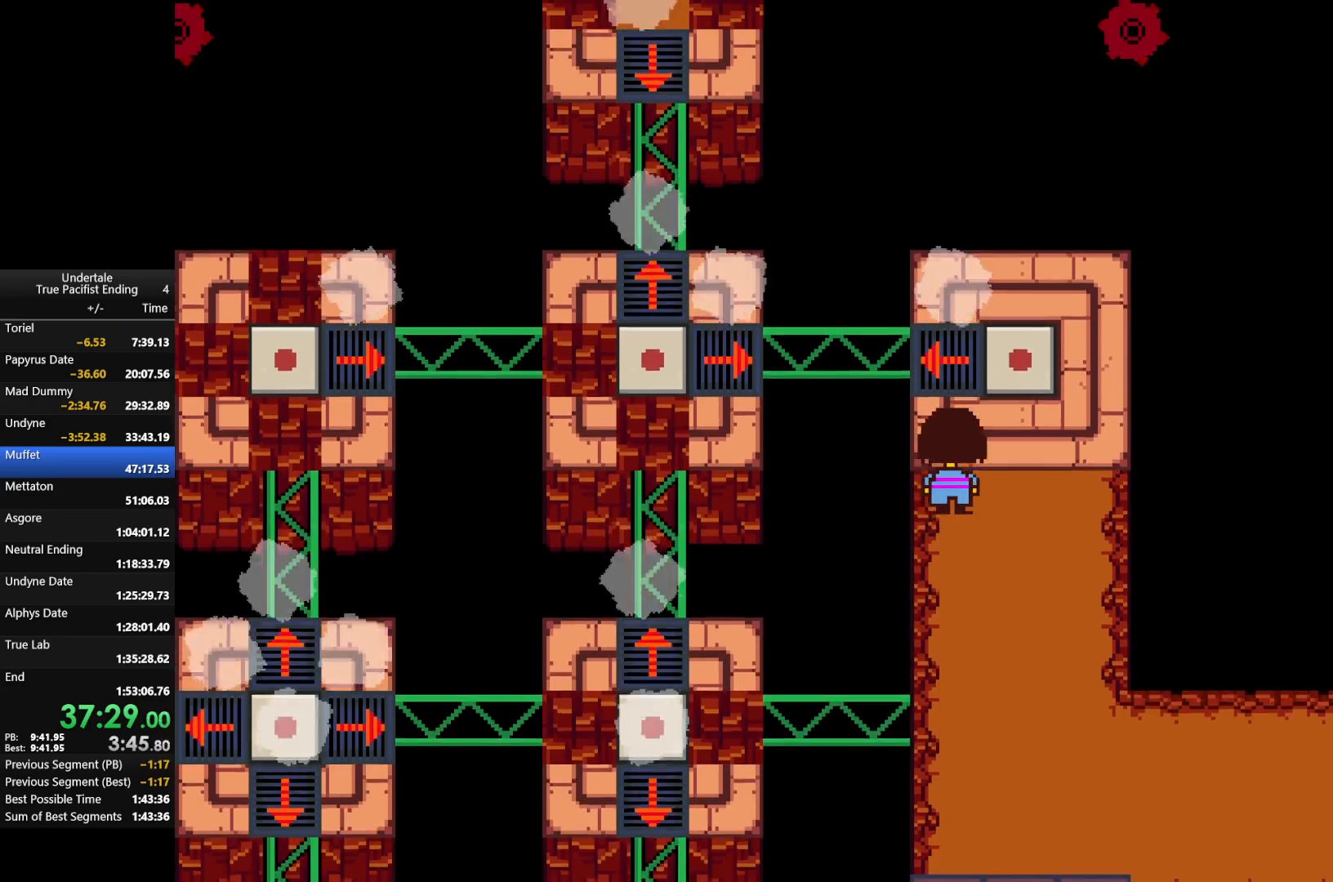
{"keys": ["left"], "events": [[67, "shift", "down"], [67, "z", "down"], [100, "shift", "up"], [133, "z", "up"], [433, "up", "up"]]}
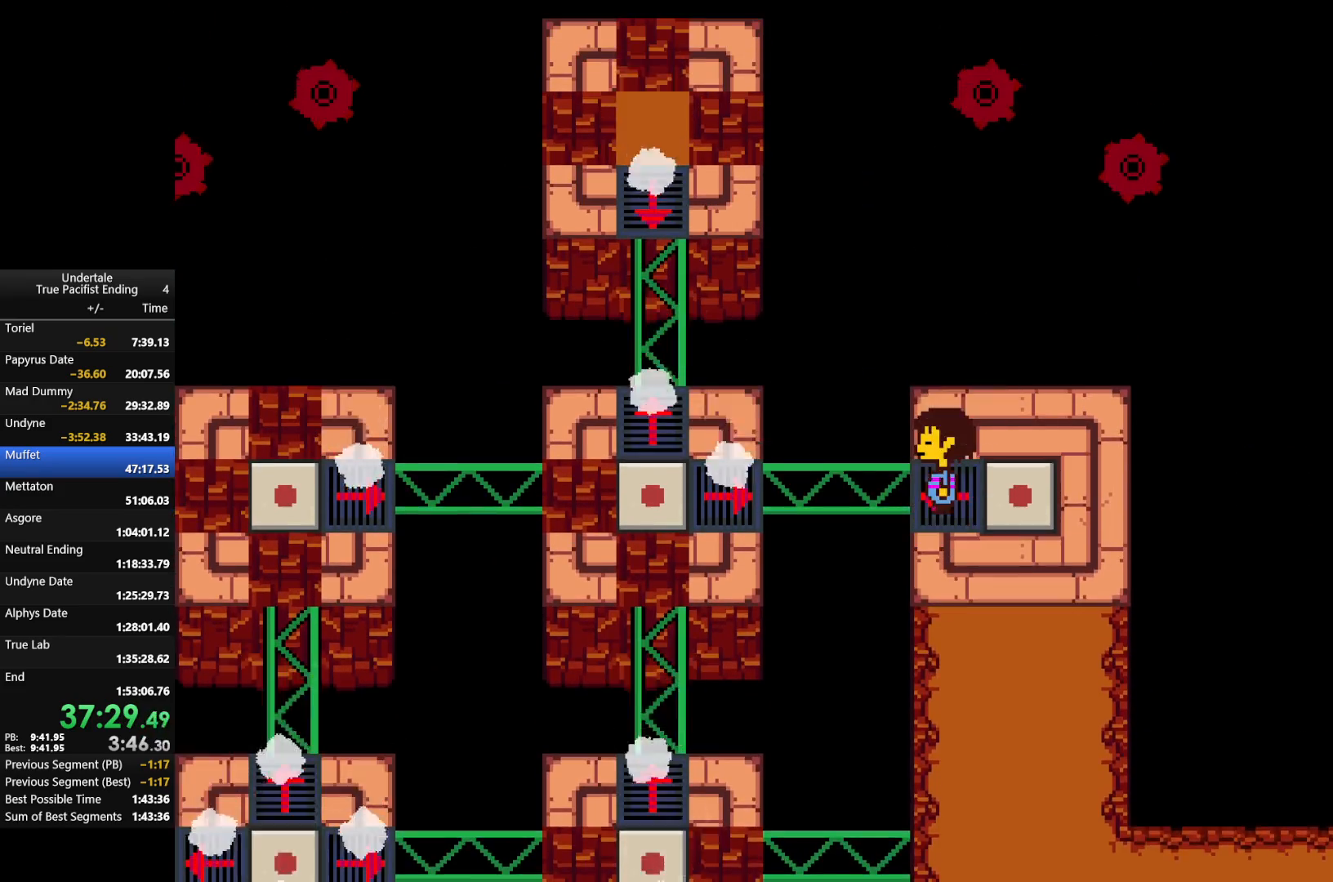
{"keys": [], "events": [[67, "left", "up"]]}
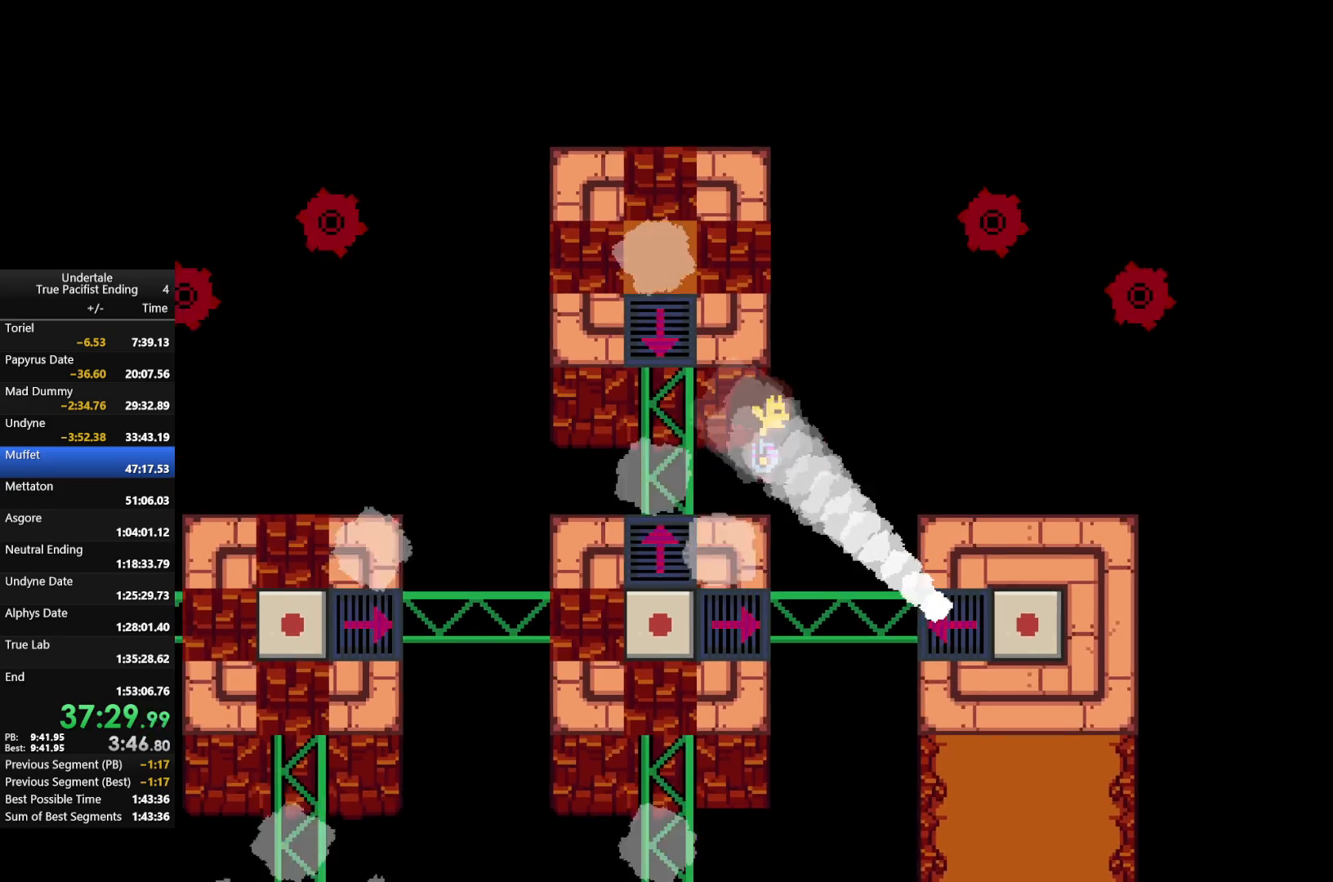
{"keys": [], "events": [[333, "c", "down"], [367, "left", "down"], [400, "left", "up"], [467, "c", "up"]]}
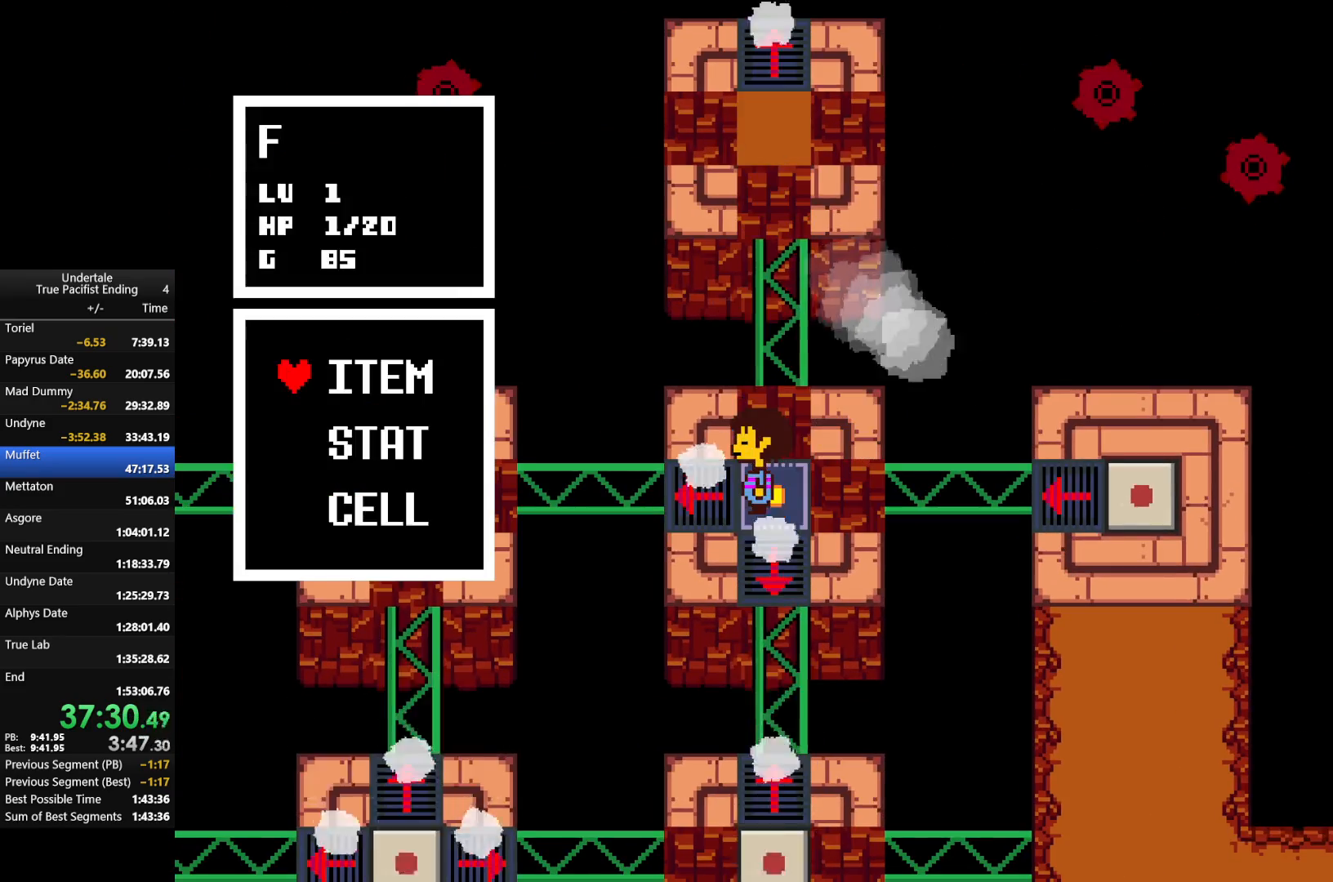
{"keys": ["c"], "events": [[100, "c", "down"], [200, "c", "up"], [367, "c", "down"], [433, "left", "down"], [467, "left", "up"]]}
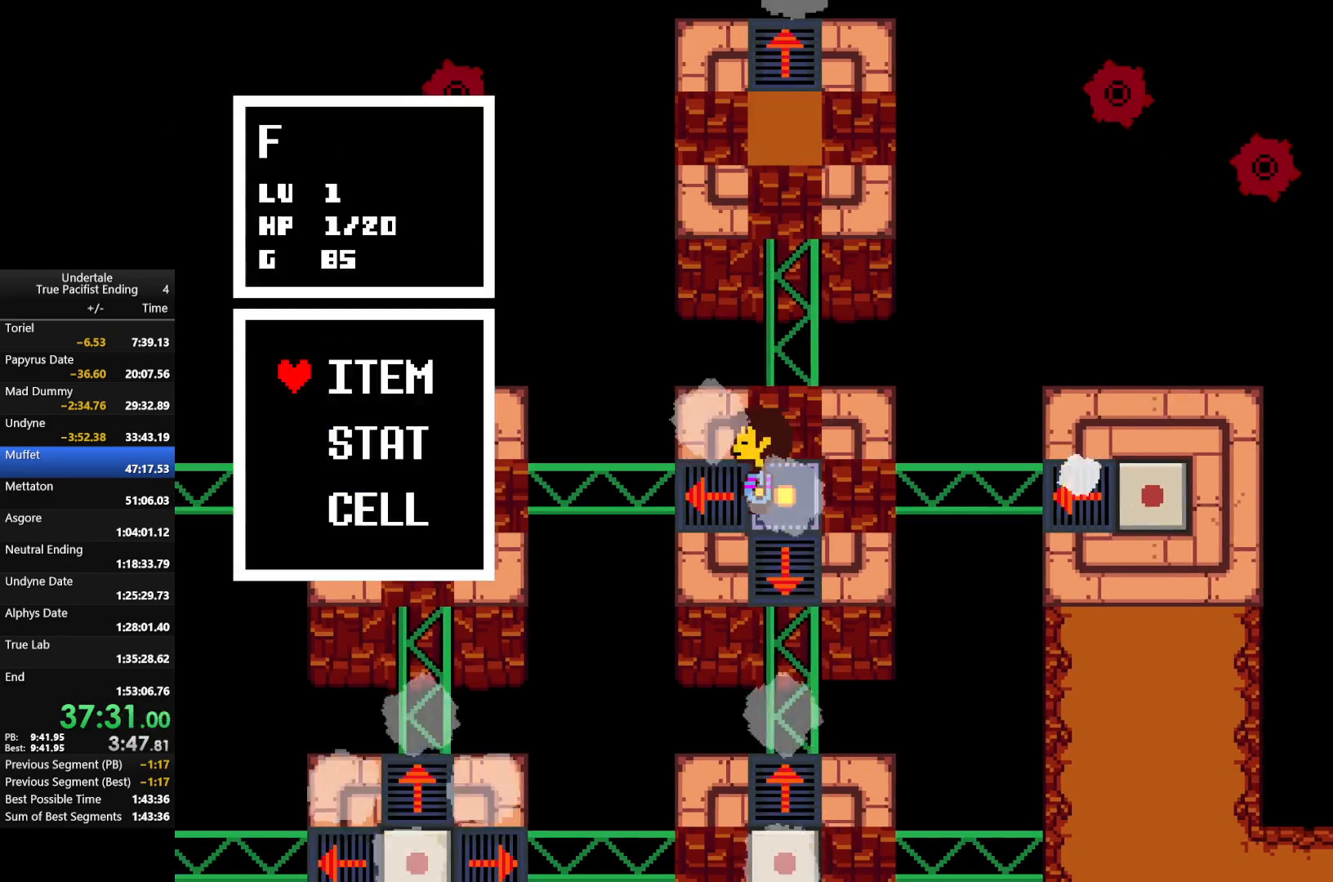
{"keys": ["c"], "events": [[33, "c", "up"], [433, "c", "down"]]}
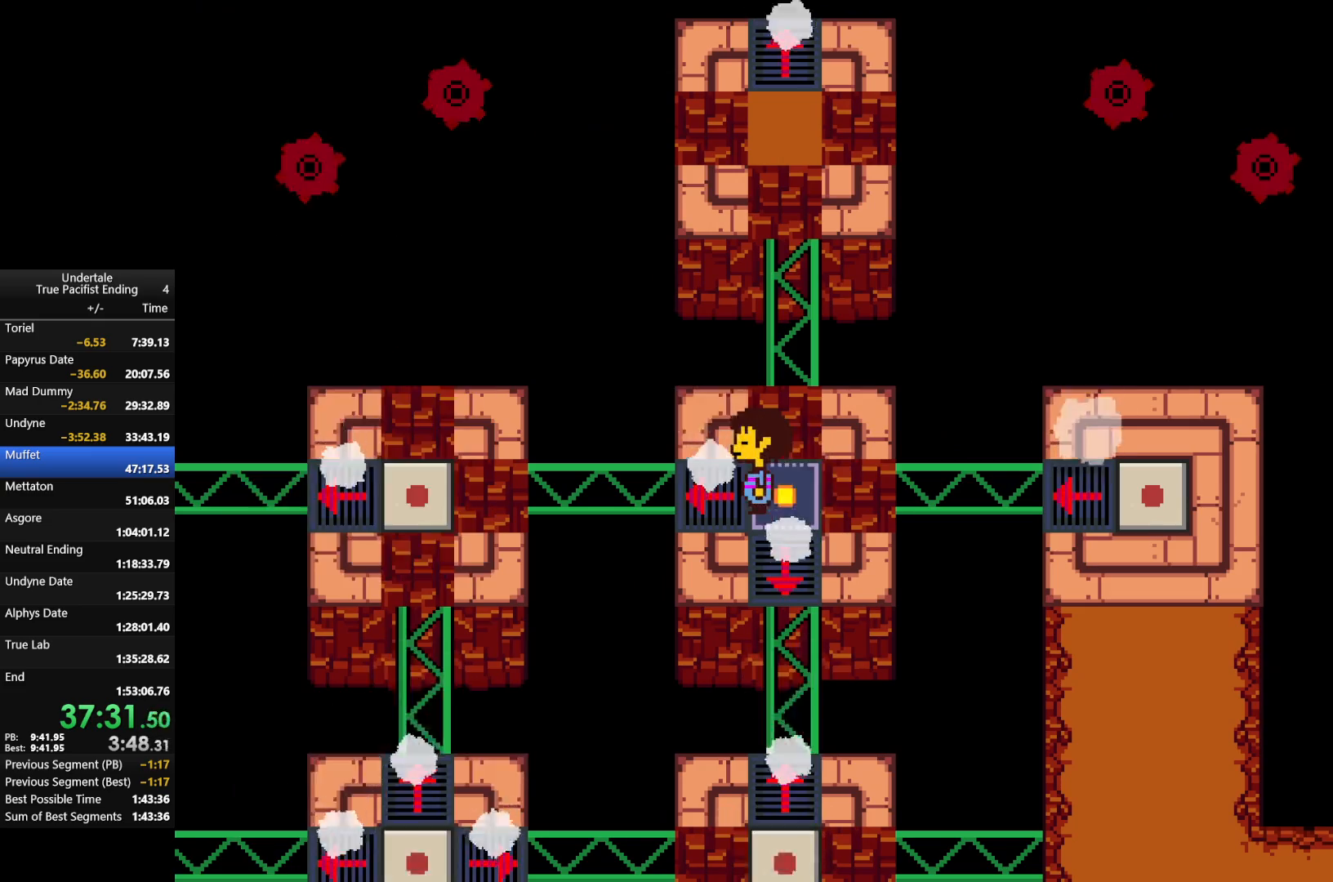
{"keys": [], "events": [[33, "c", "up"], [367, "c", "down"], [400, "left", "down"], [467, "c", "up"], [467, "left", "up"]]}
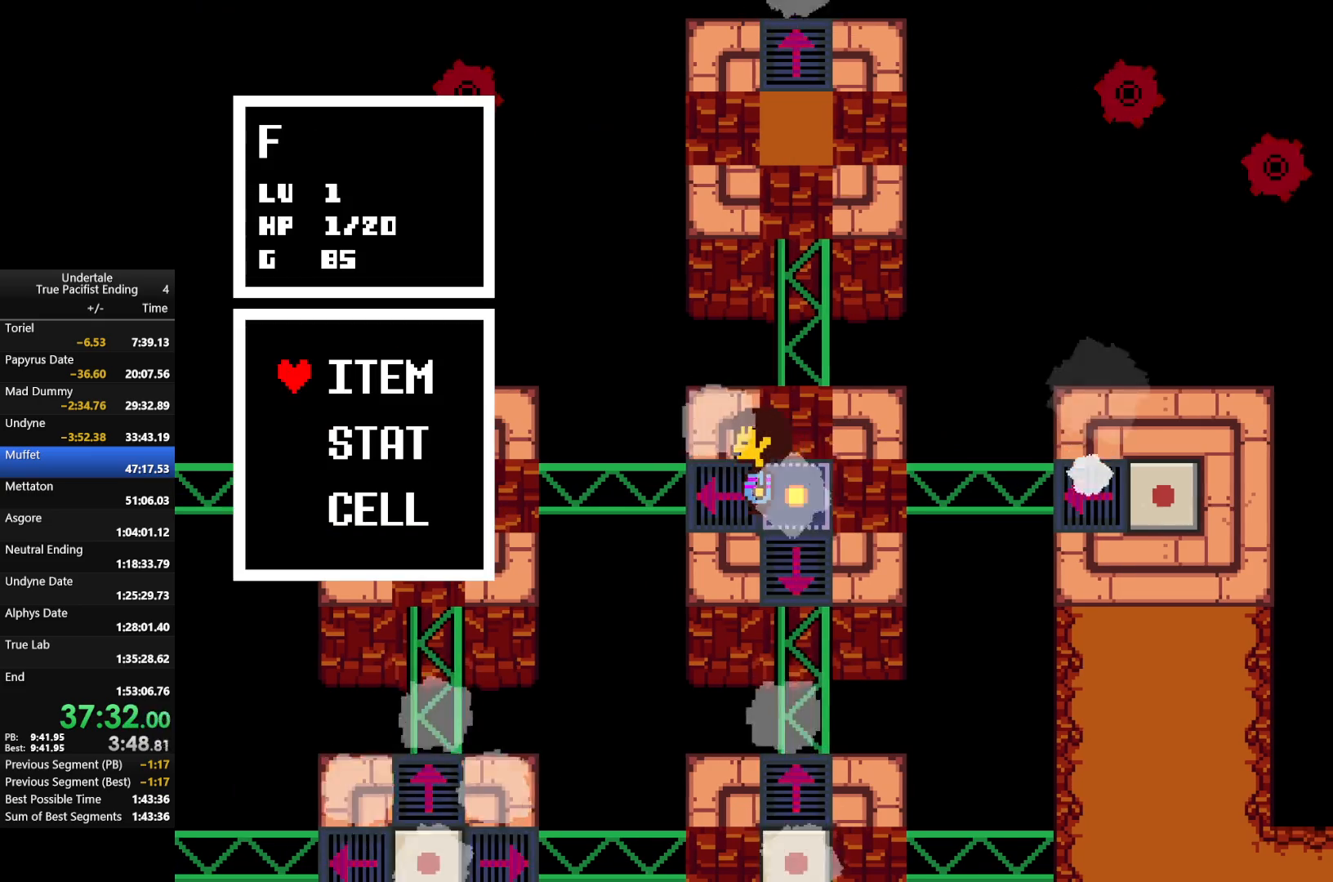
{"keys": ["left"], "events": [[200, "z", "down"], [333, "z", "up"], [467, "left", "down"]]}